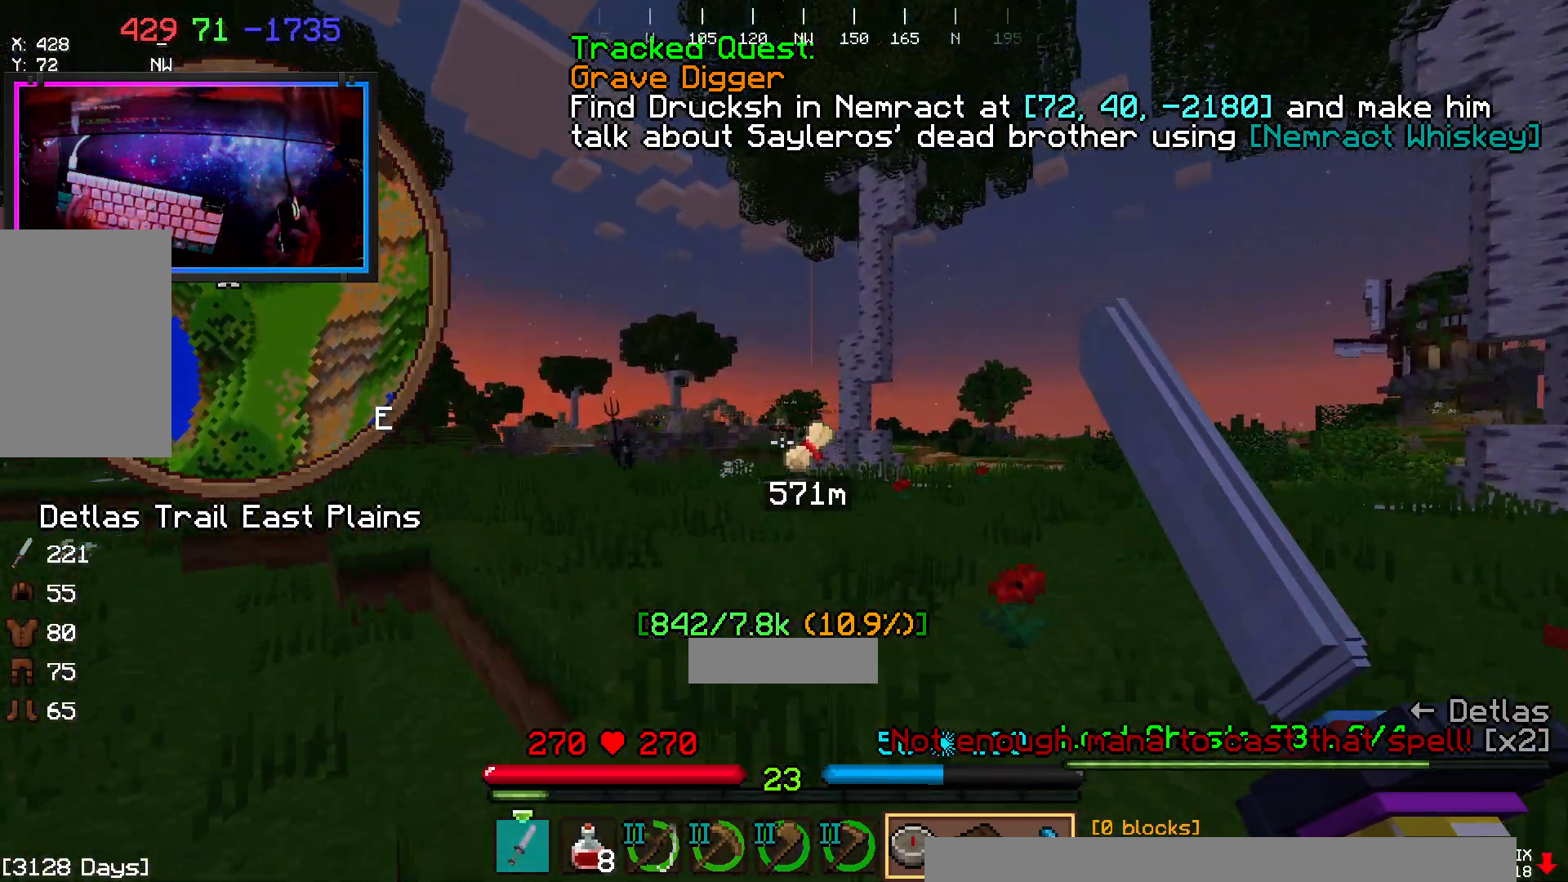
Gameplay with keyboard and mouse; each line is a JSON object with the keys and mouse buttons held at the frame after it. "events" lists presses ("down") and releases ("up") of "a", "d", "s", "space", "w", "mouse_left" and "mouse_right" between this image and that frame as [ms after this image, input, new state], when the widget could be followed in between. "mouse_left", "mouse_right" = the "left", "right" buttons of the "mouse" list. No other keys are recorded. Fast repeated clicks can show as one long hold. Mouse movement is not recorded.
{"keys": ["space", "w"], "mouse": [], "events": []}
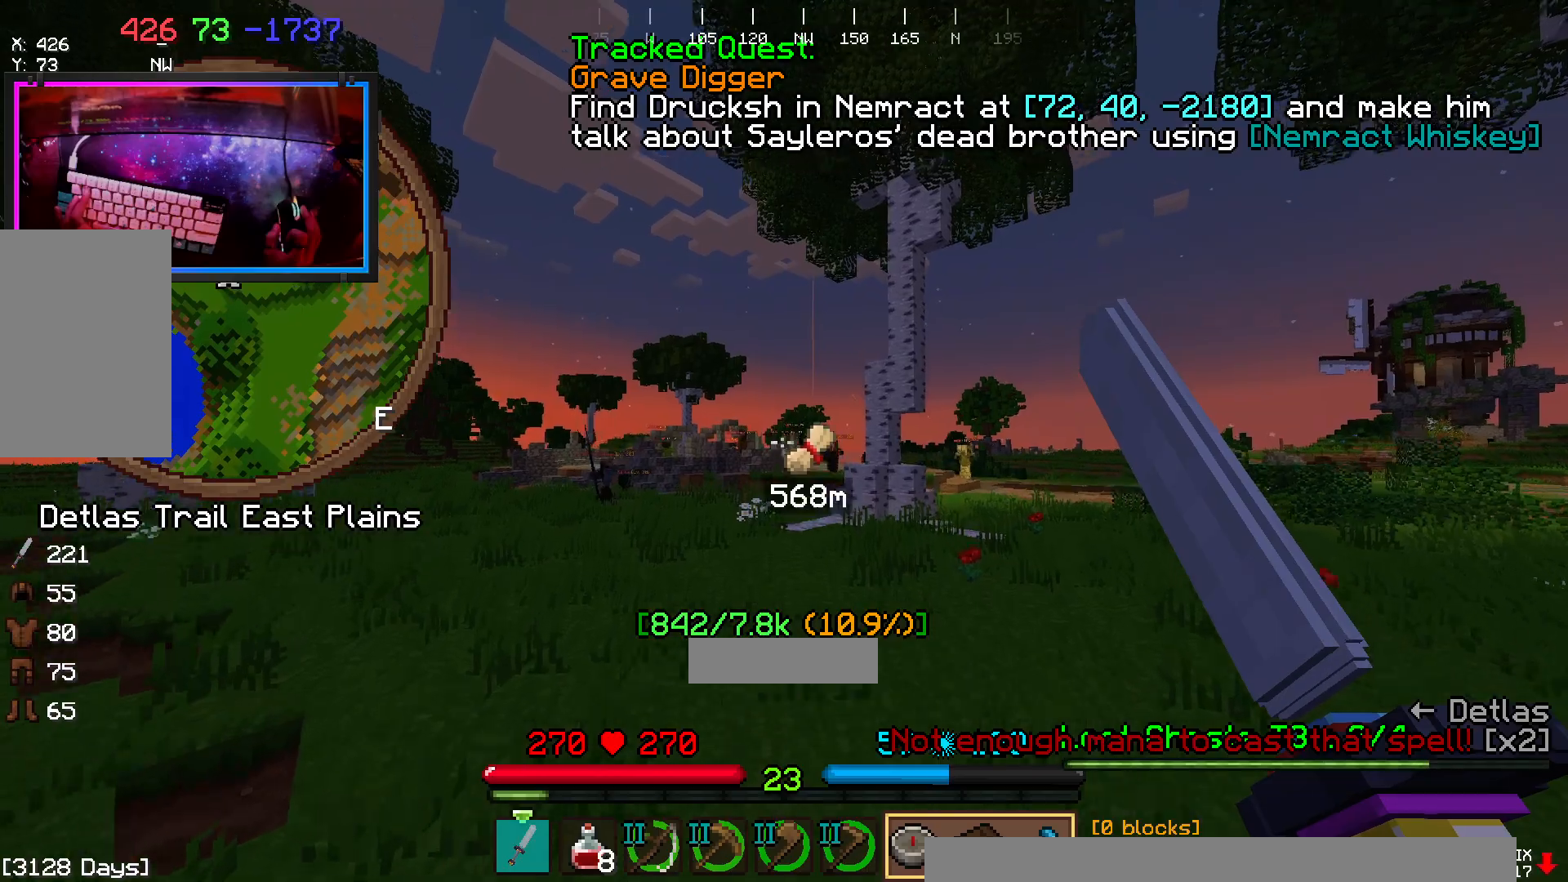
{"keys": ["space", "w"], "mouse": ["right"]}
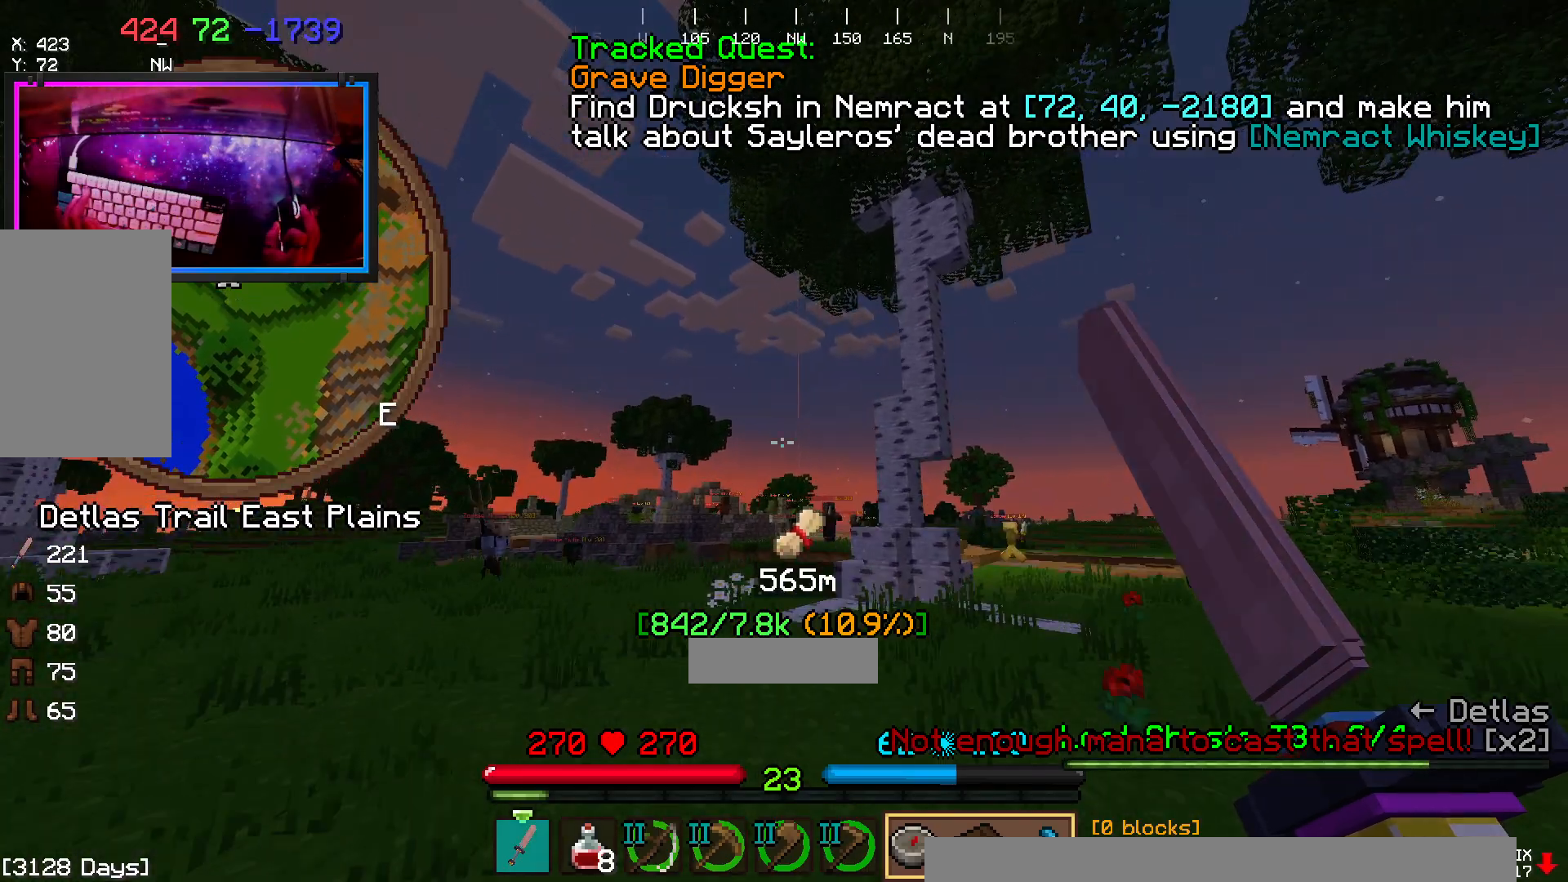
{"keys": ["space", "w"], "mouse": ["right"], "events": []}
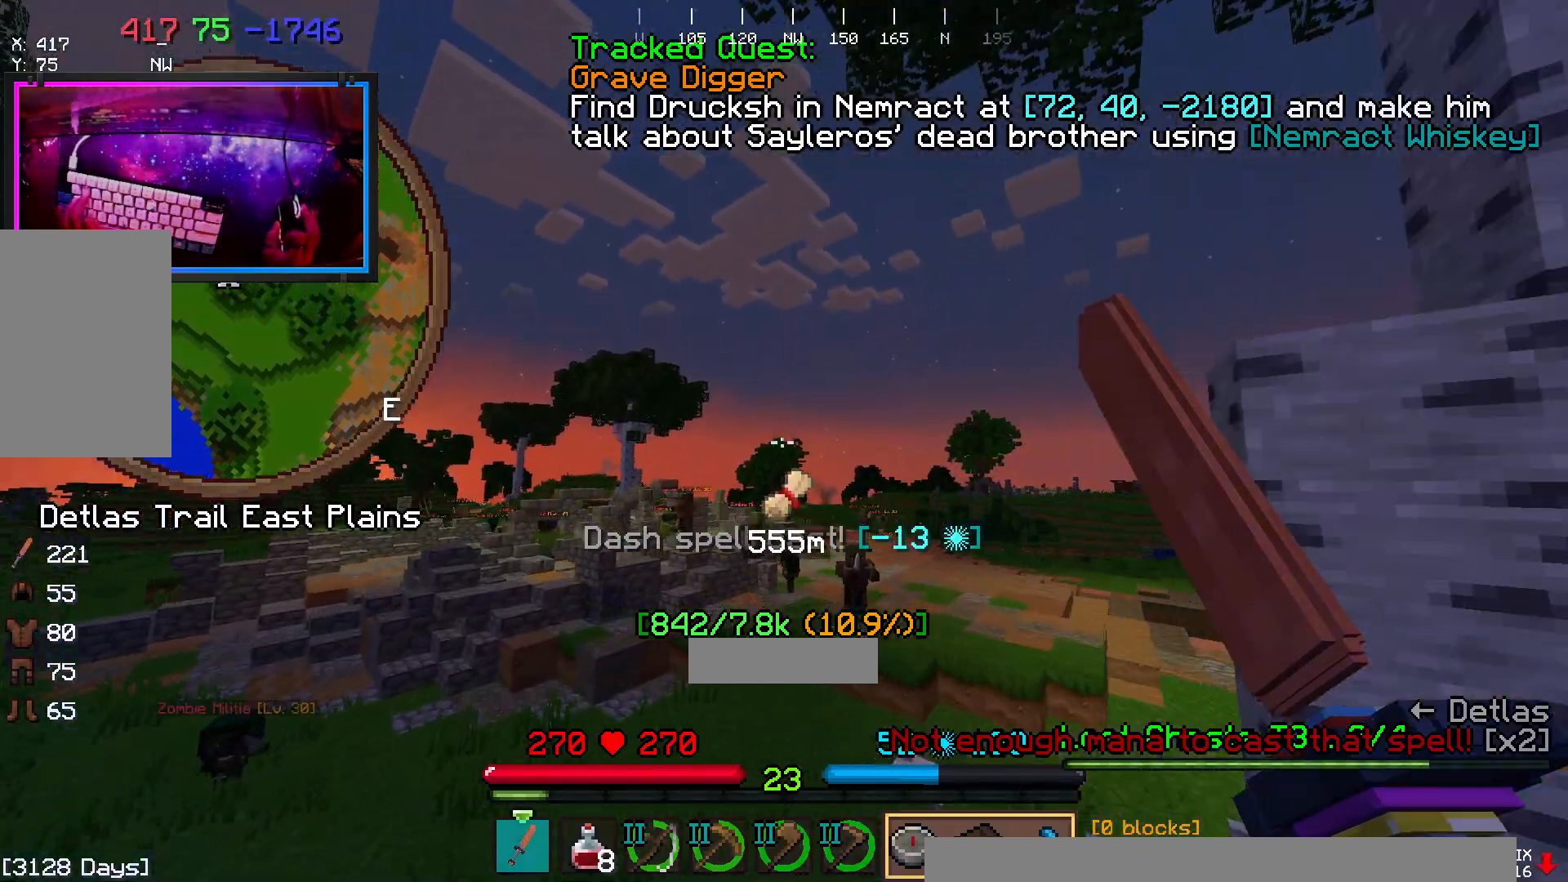
{"keys": ["space", "w"], "mouse": ["right"], "events": []}
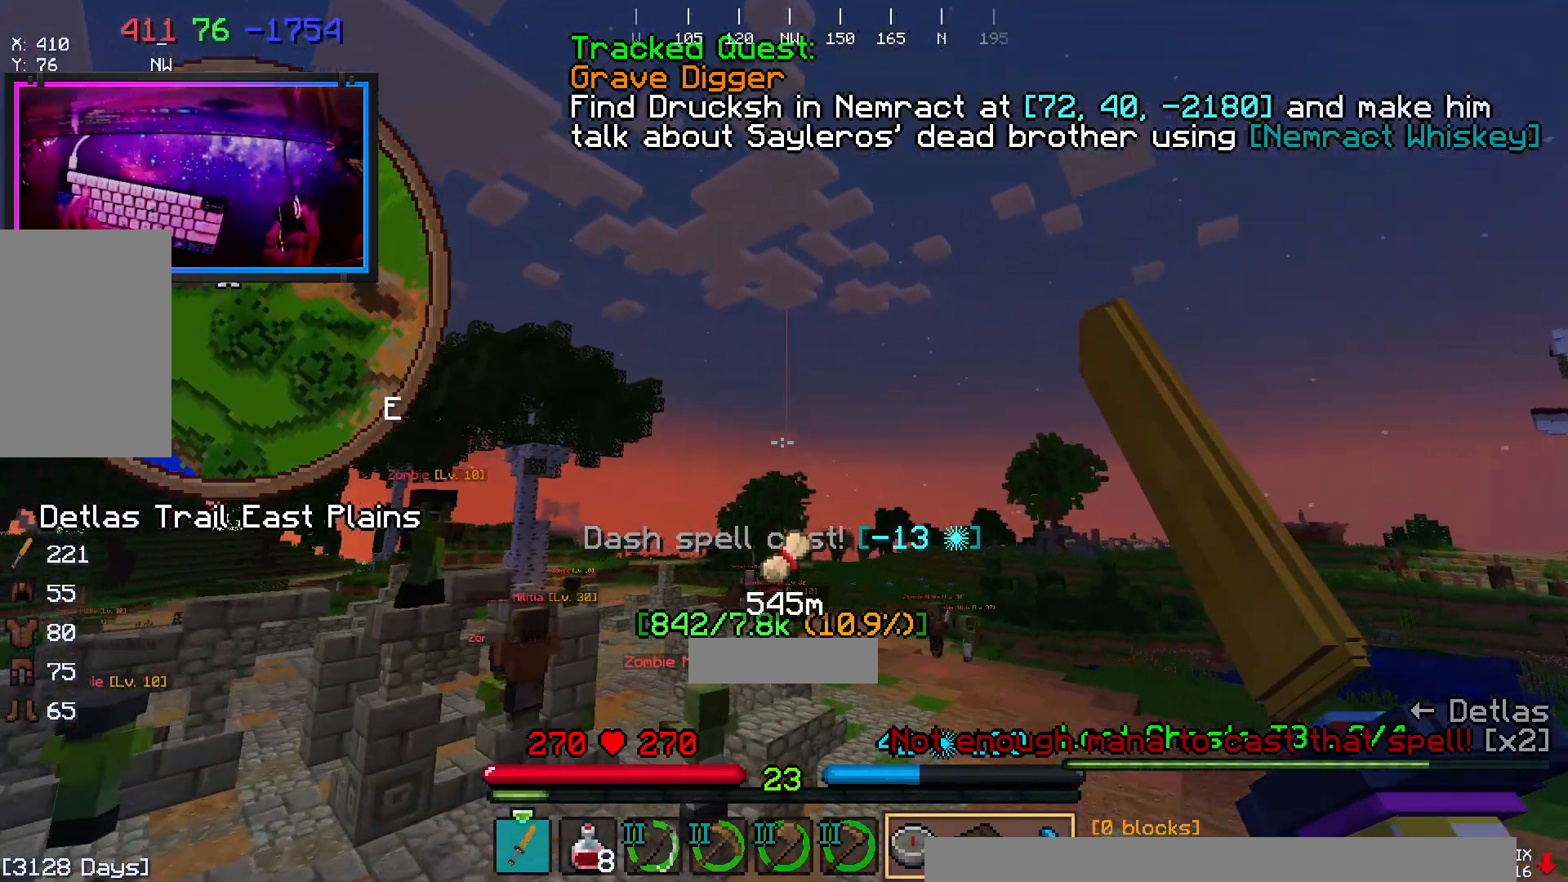
{"keys": ["space", "w"], "mouse": ["right"], "events": []}
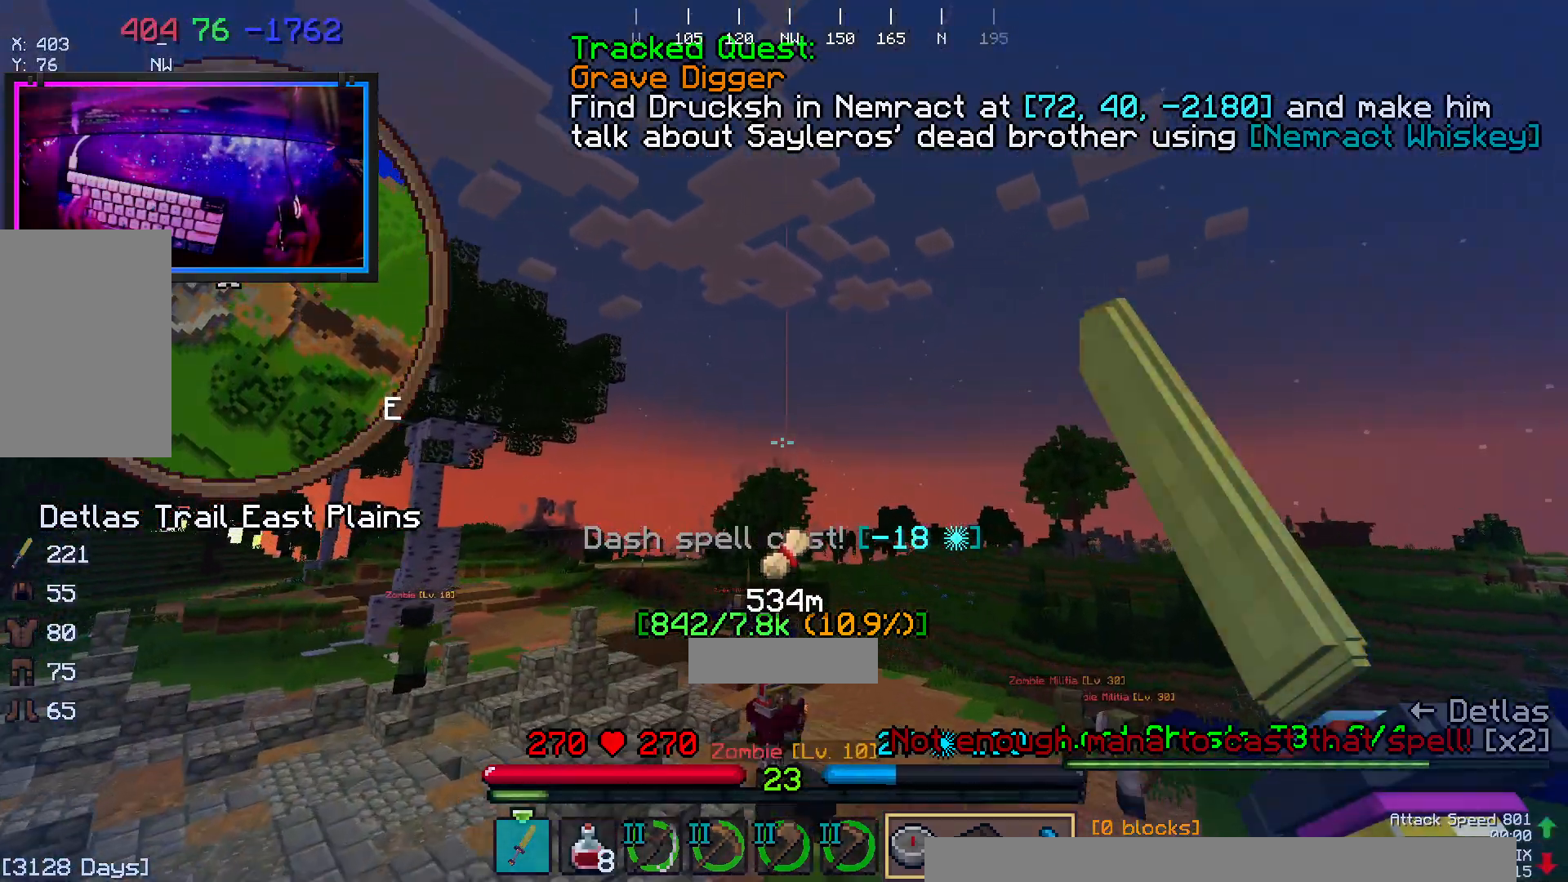
{"keys": ["space", "w"], "mouse": ["right"], "events": []}
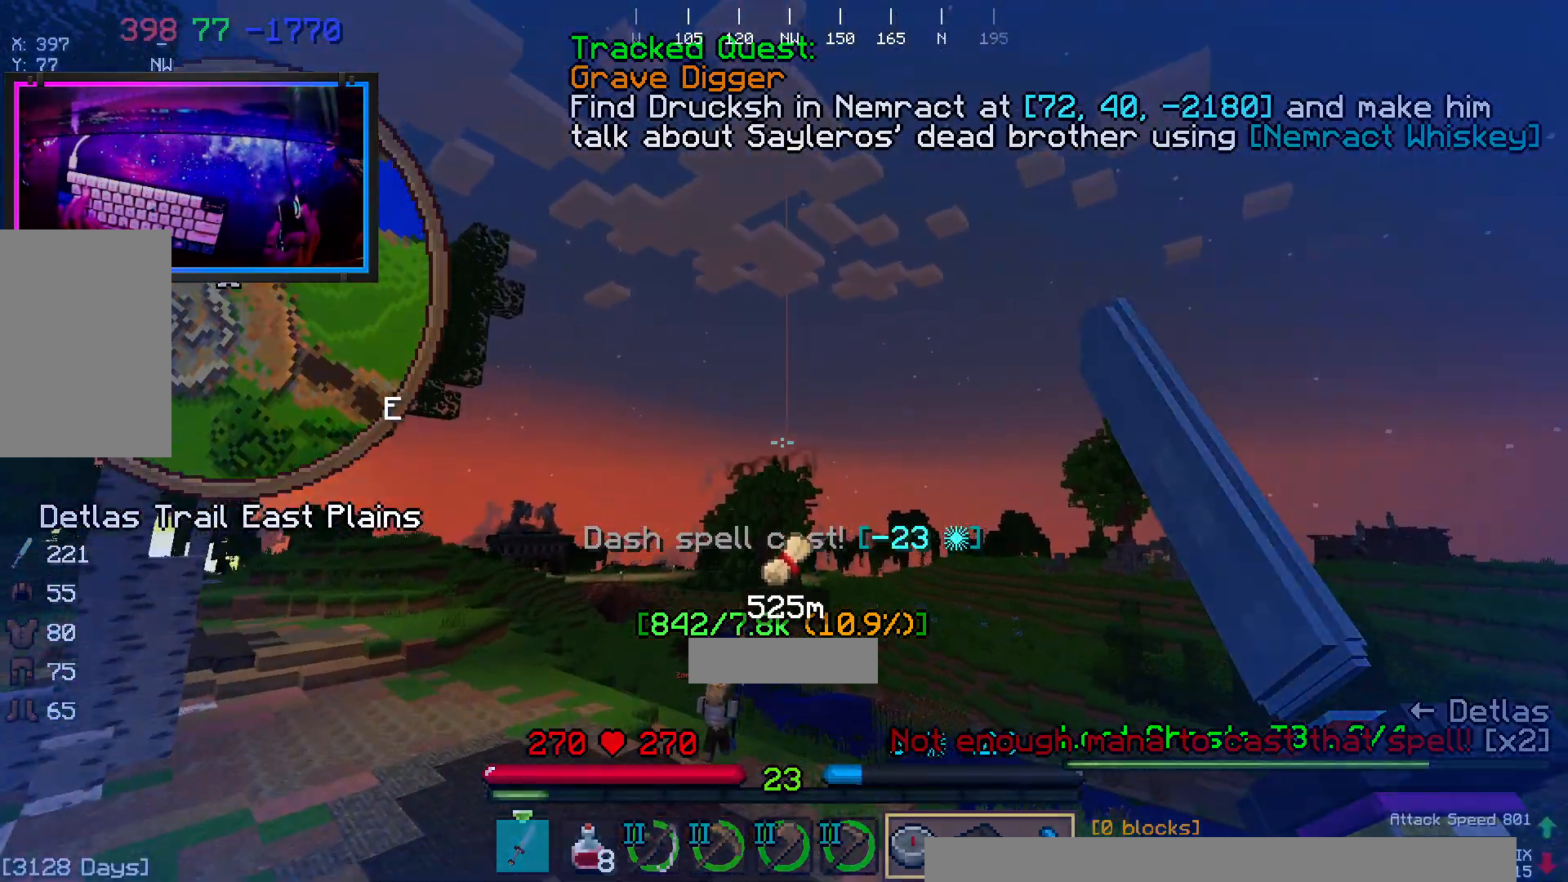
{"keys": ["space", "w"], "mouse": [], "events": [[283, "mouse_right", "up"]]}
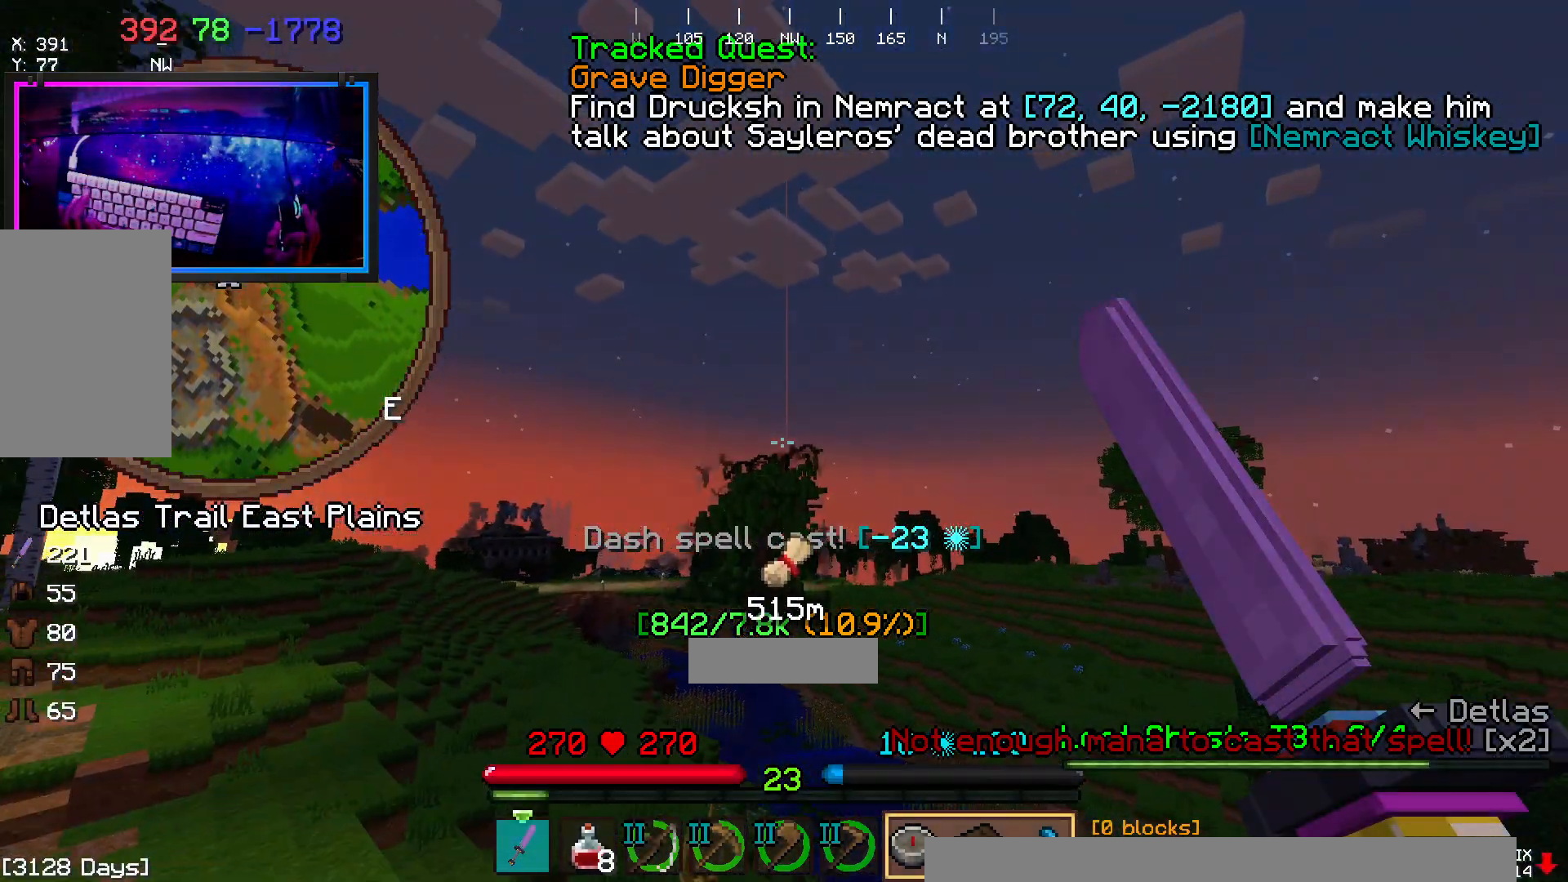
{"keys": ["space", "w"], "mouse": [], "events": [[100, "mouse_right", "down"], [317, "mouse_right", "up"]]}
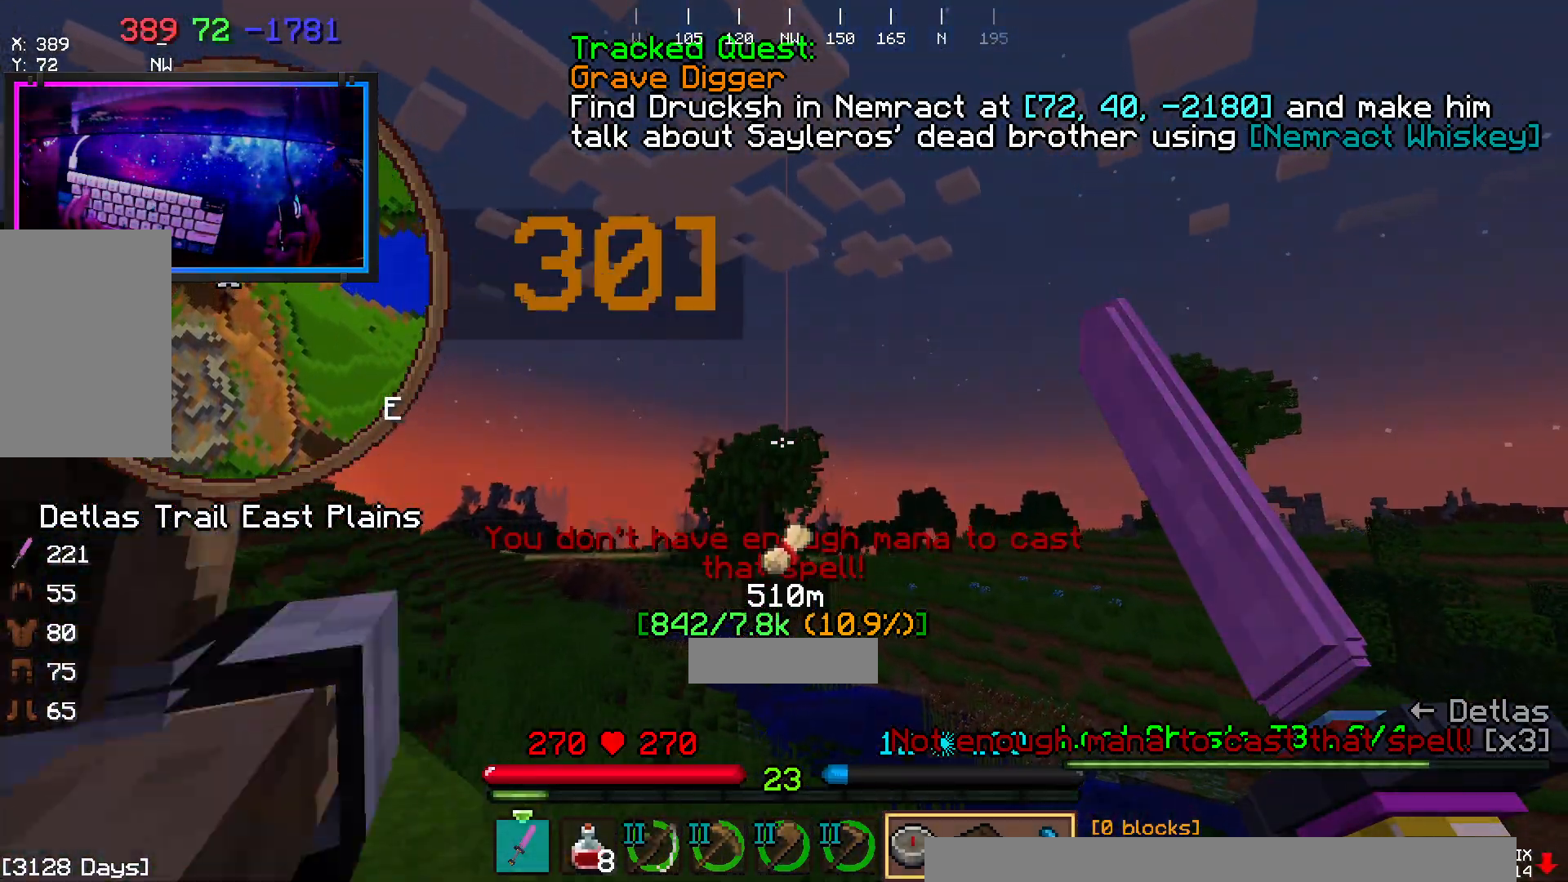
{"keys": ["space", "w"], "mouse": [], "events": []}
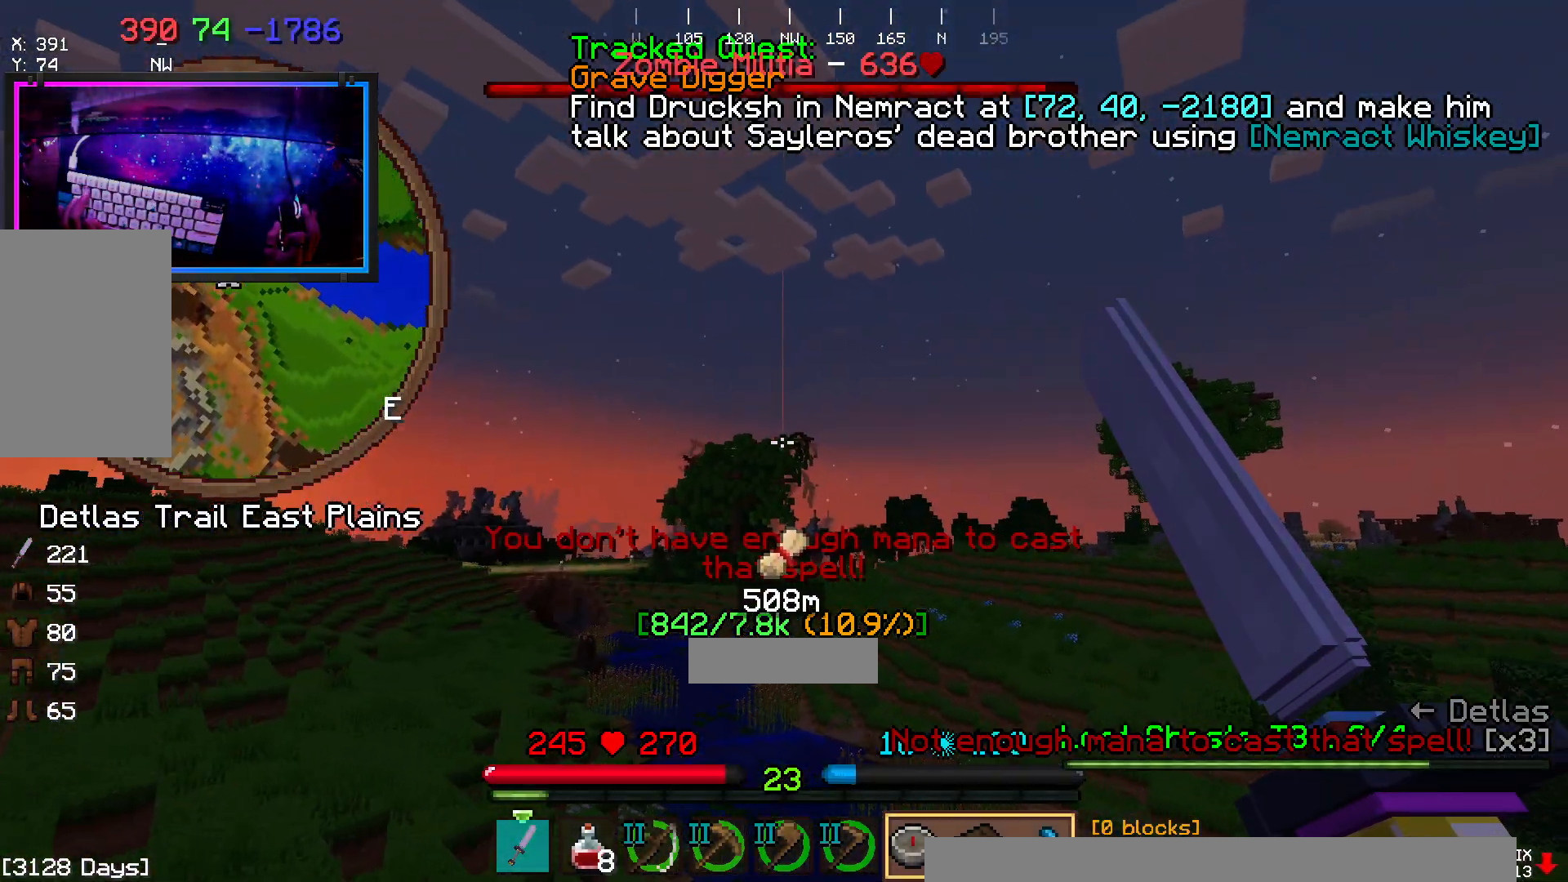
{"keys": ["space", "w"], "mouse": [], "events": [[450, "space", "up"], [500, "space", "down"]]}
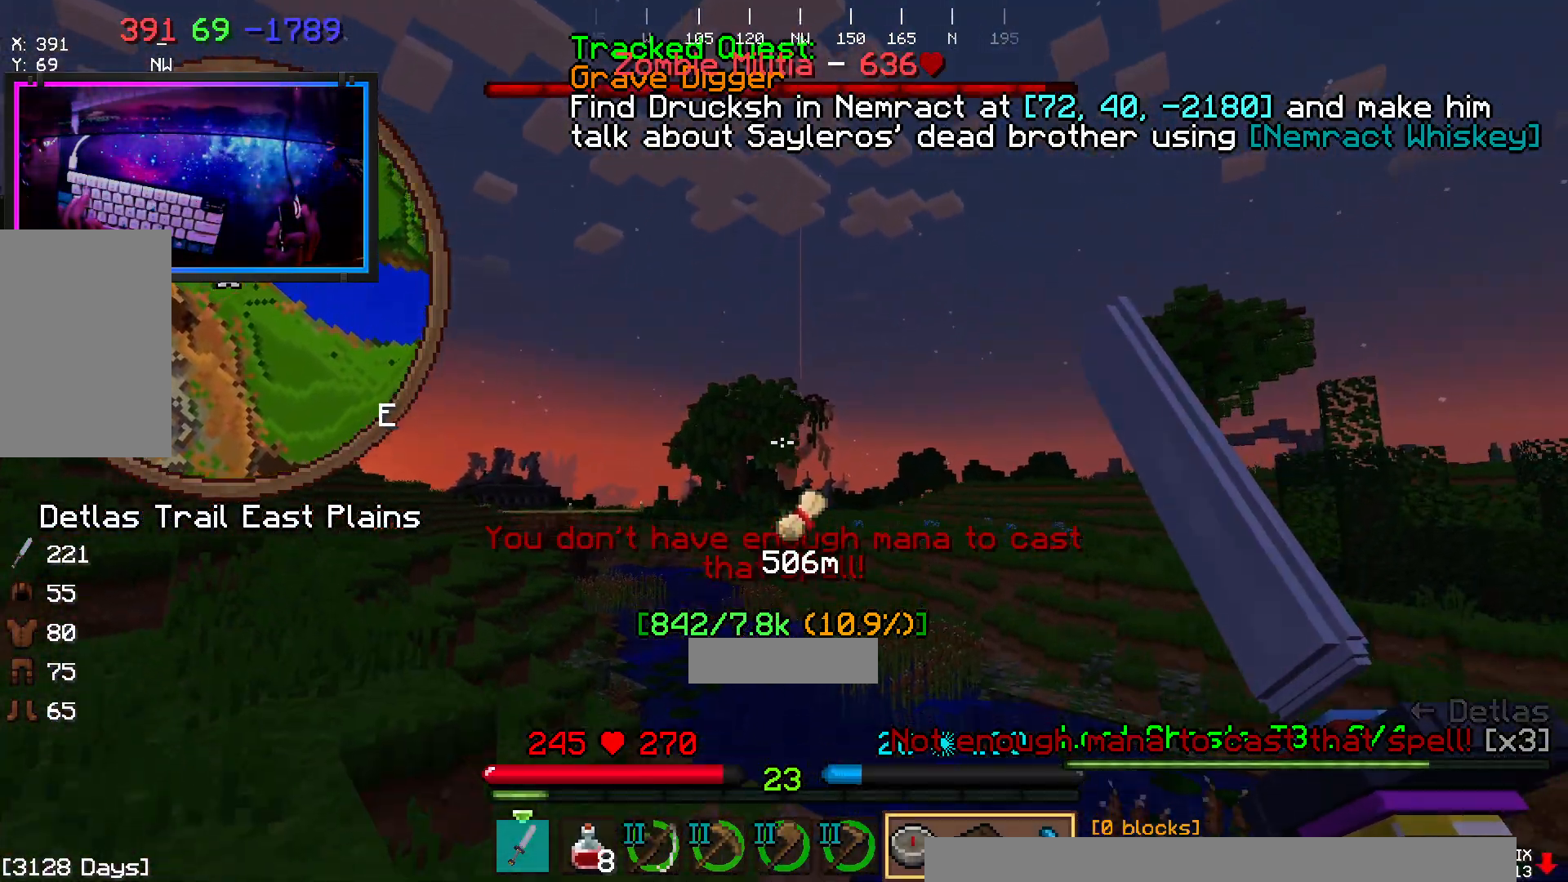
{"keys": ["w"], "mouse": [], "events": [[300, "space", "up"]]}
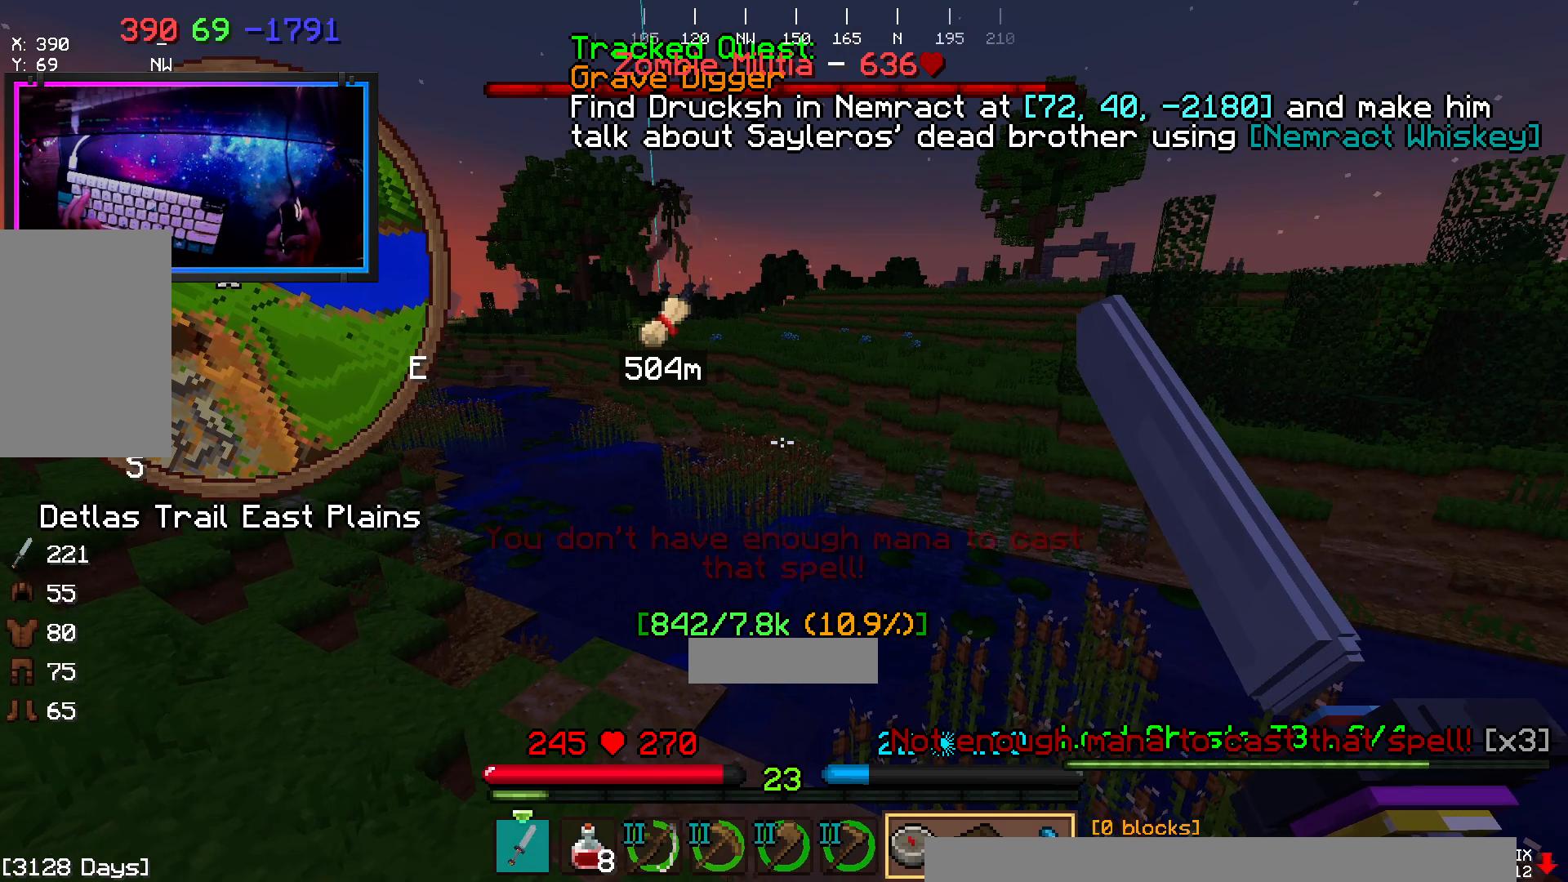
{"keys": ["a", "w"], "mouse": [], "events": [[50, "a", "down"]]}
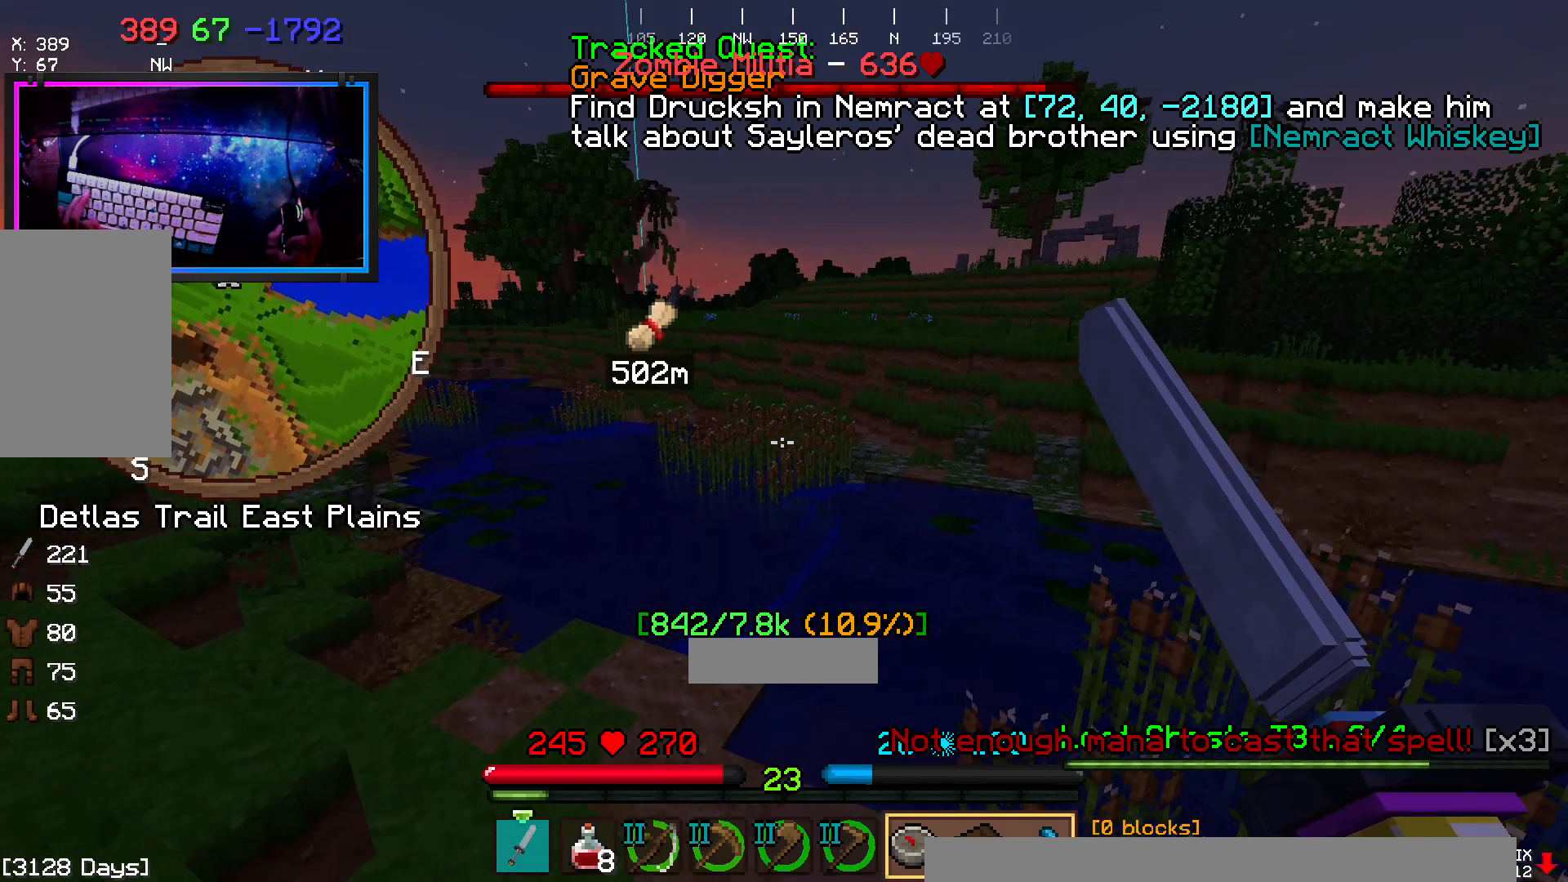
{"keys": ["w"], "mouse": [], "events": [[433, "a", "up"]]}
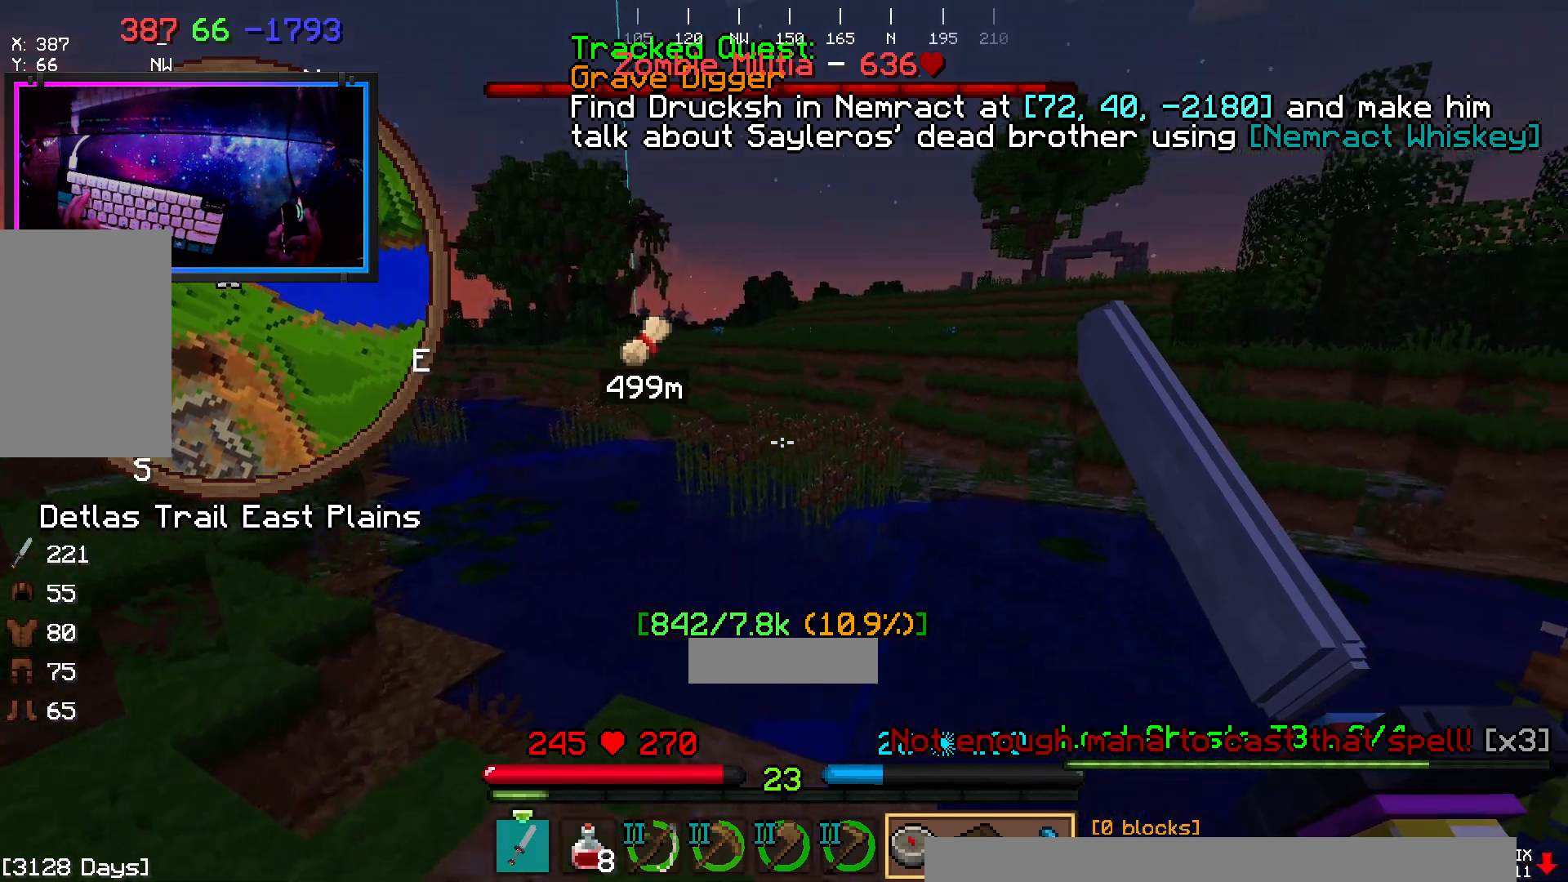
{"keys": ["space", "w"], "mouse": ["right"], "events": [[233, "mouse_right", "down"], [450, "space", "down"]]}
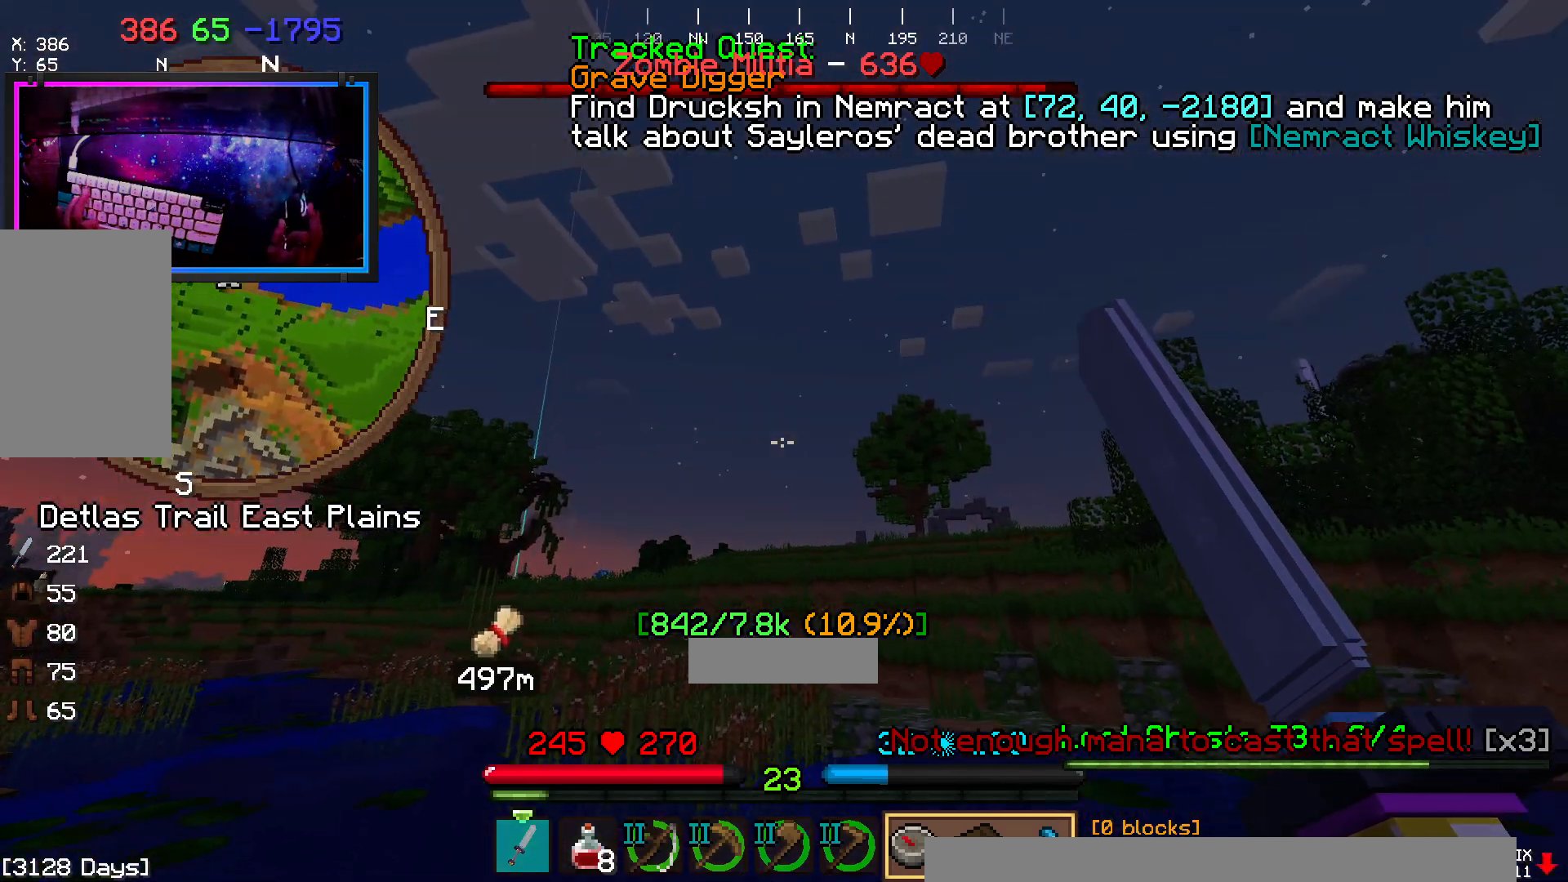
{"keys": ["w"], "mouse": [], "events": [[200, "space", "up"], [500, "mouse_right", "up"]]}
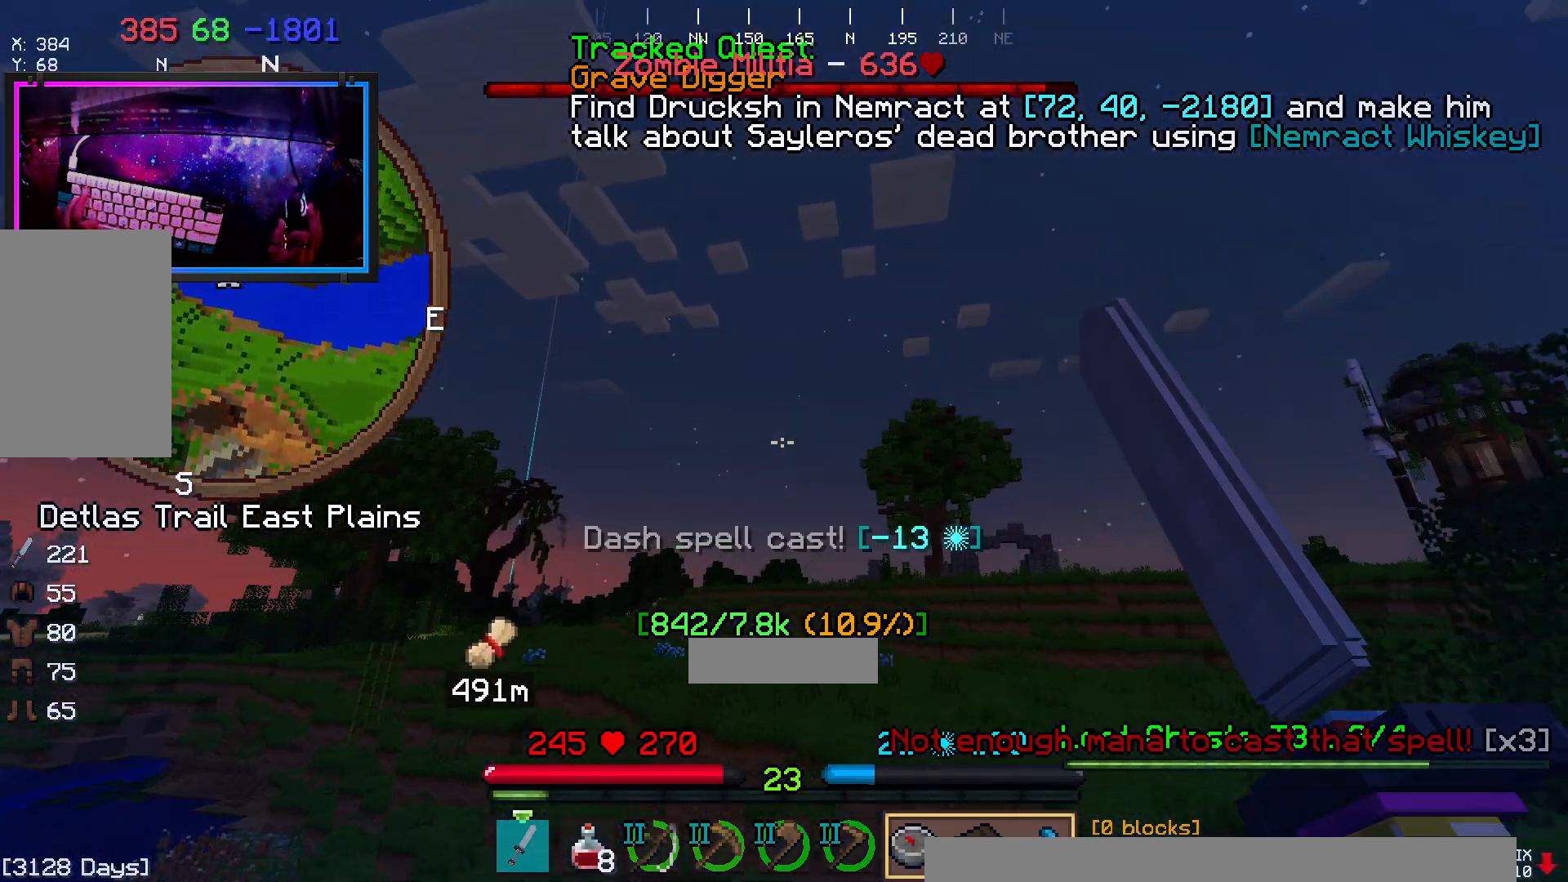
{"keys": ["space", "w"], "mouse": [], "events": [[467, "space", "down"]]}
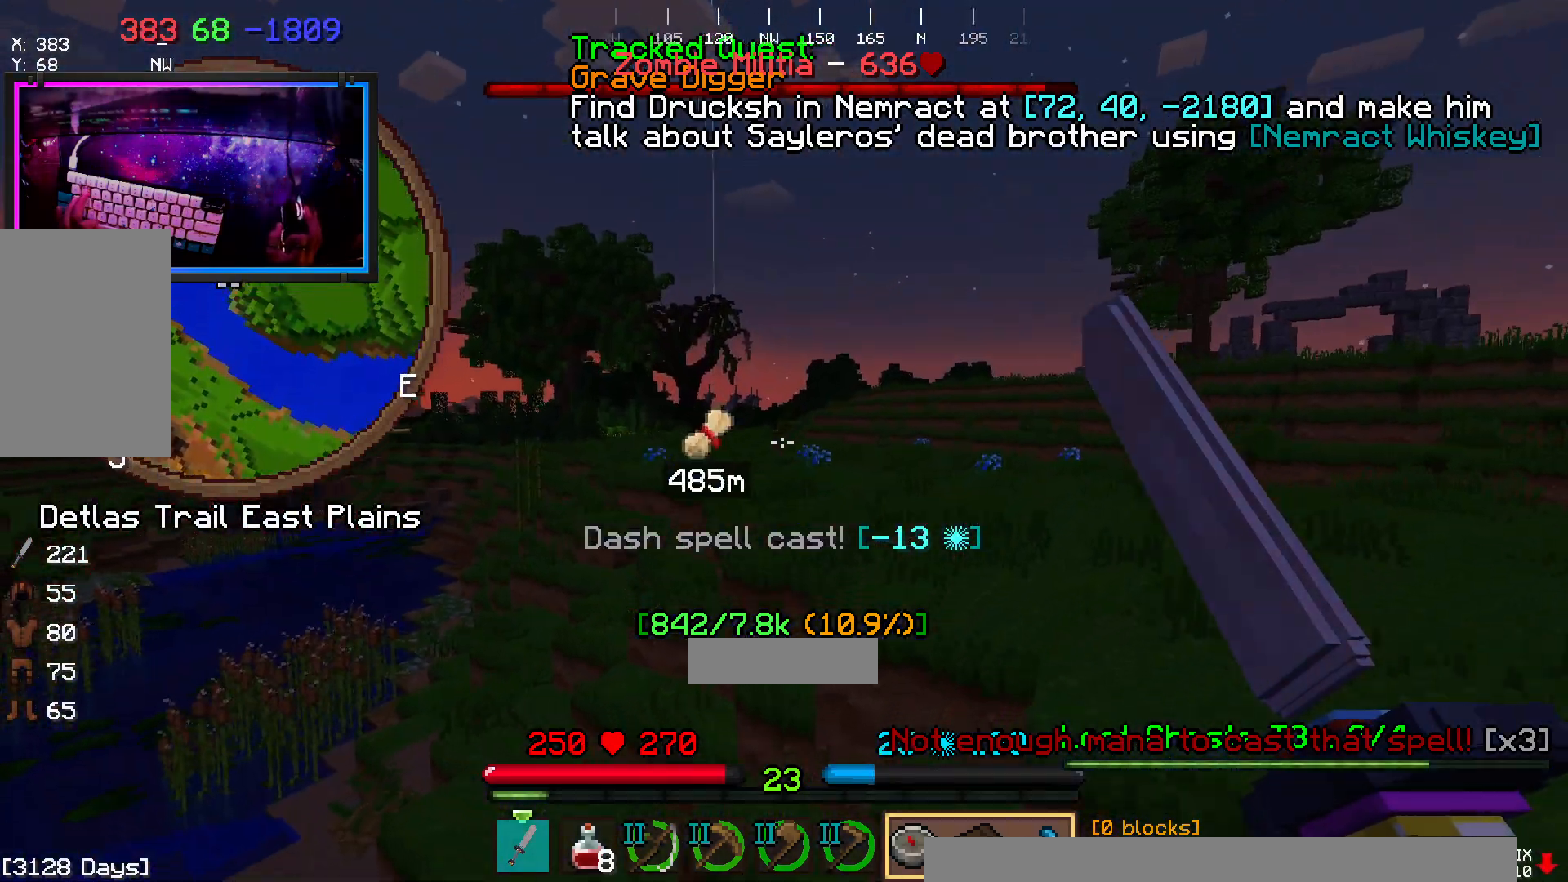
{"keys": ["space", "w"], "mouse": ["right"], "events": [[283, "space", "up"], [433, "space", "down"], [500, "mouse_right", "down"]]}
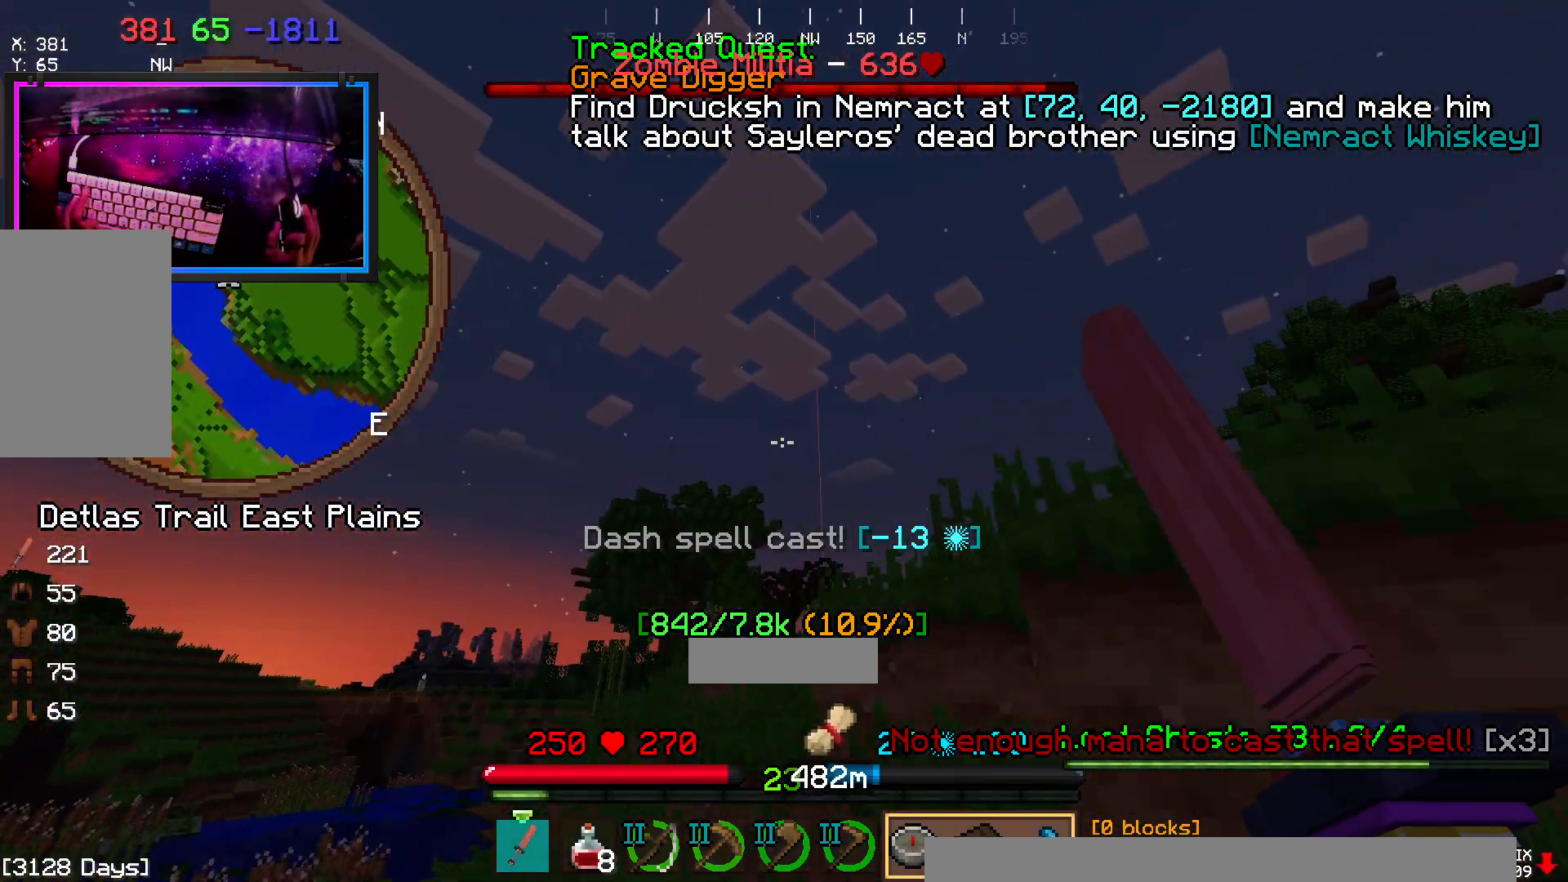
{"keys": ["space", "w"], "mouse": [], "events": [[150, "a", "down"], [150, "mouse_right", "up"], [200, "mouse_right", "down"], [250, "space", "up"], [400, "a", "up"], [400, "mouse_right", "up"], [500, "space", "down"]]}
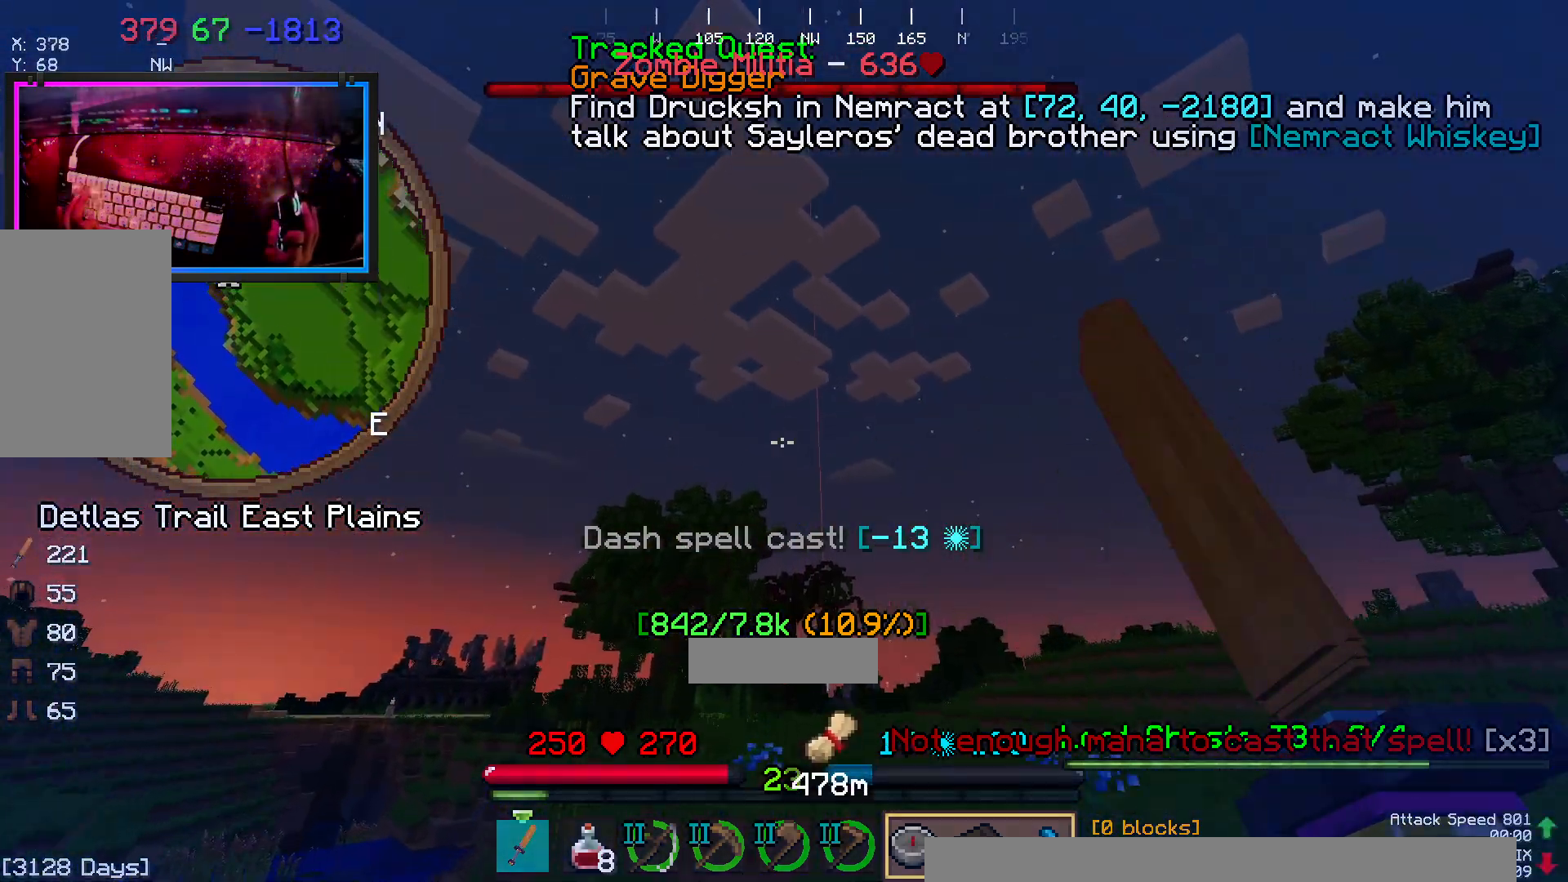
{"keys": ["w"], "mouse": [], "events": [[267, "space", "up"]]}
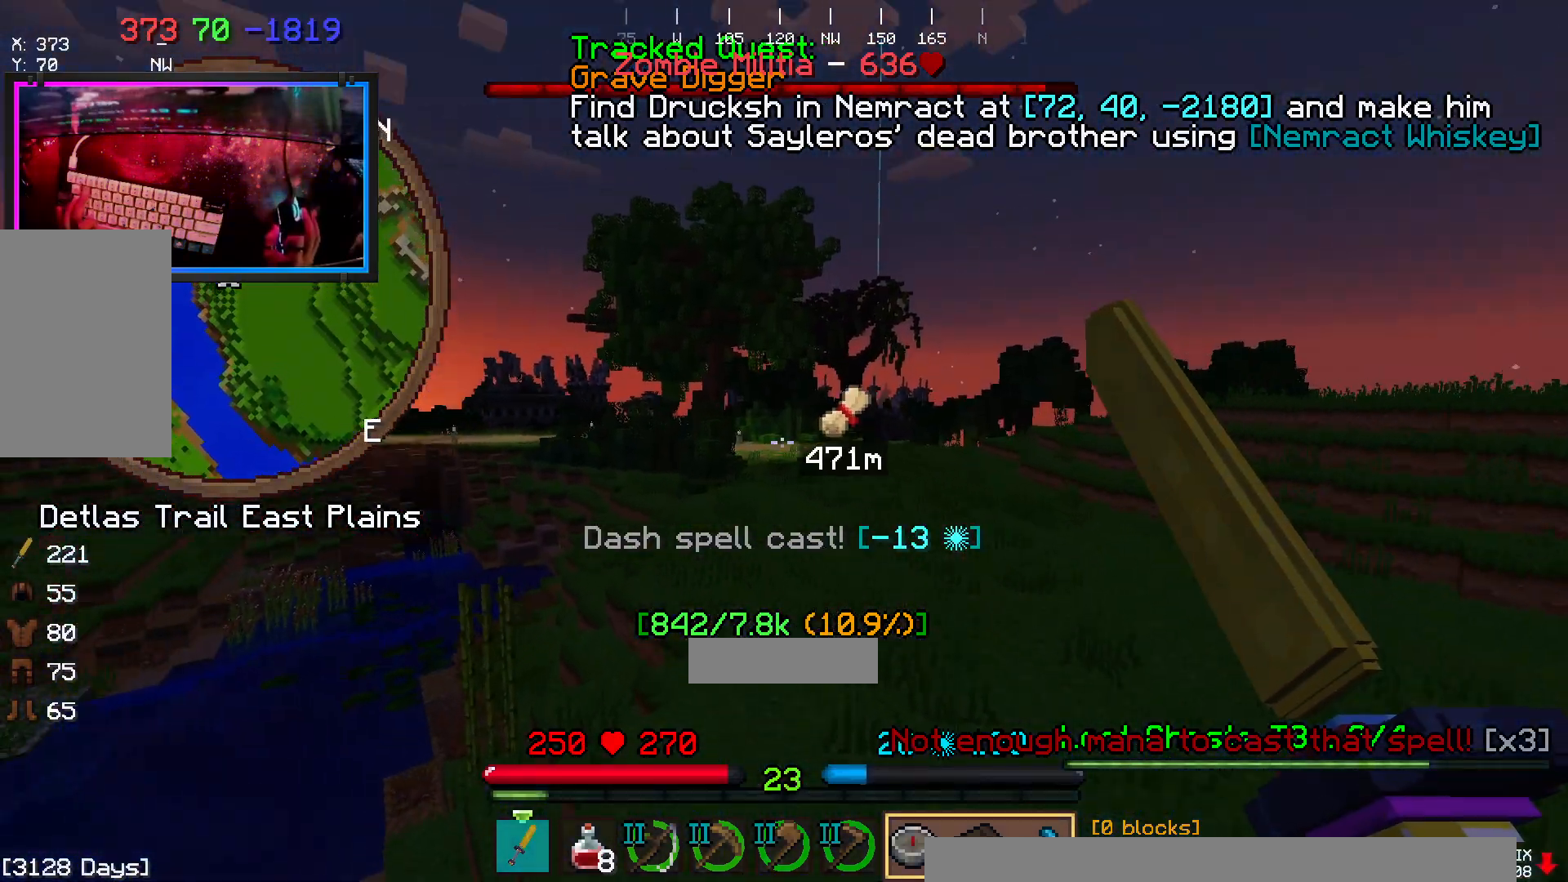
{"keys": ["space", "w"], "mouse": ["right"], "events": [[67, "space", "down"], [167, "mouse_right", "down"]]}
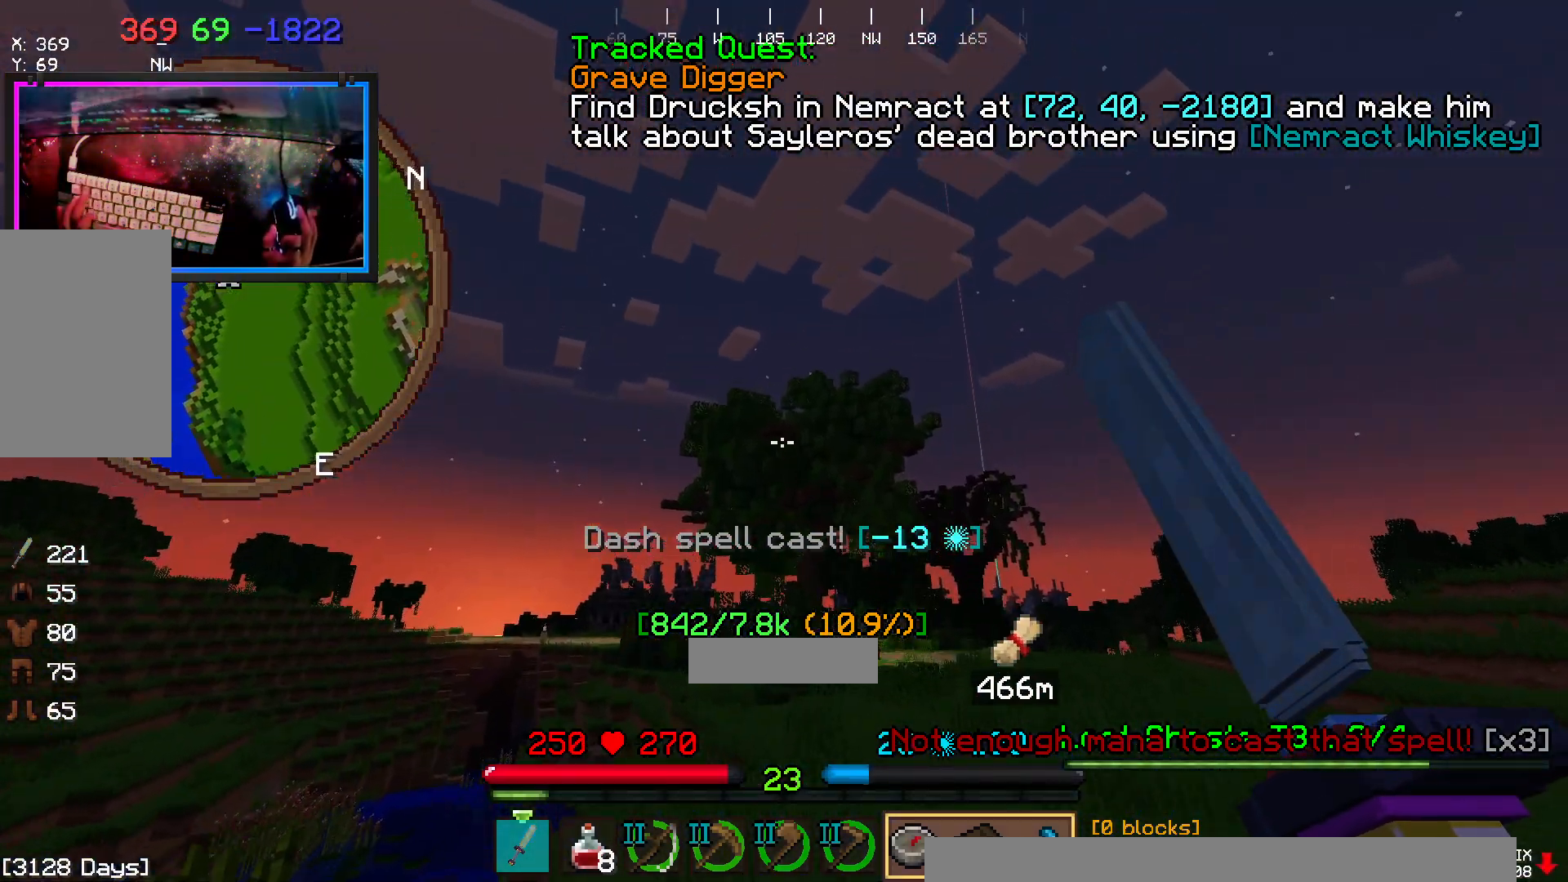
{"keys": ["space", "w"], "mouse": [], "events": [[183, "mouse_right", "up"]]}
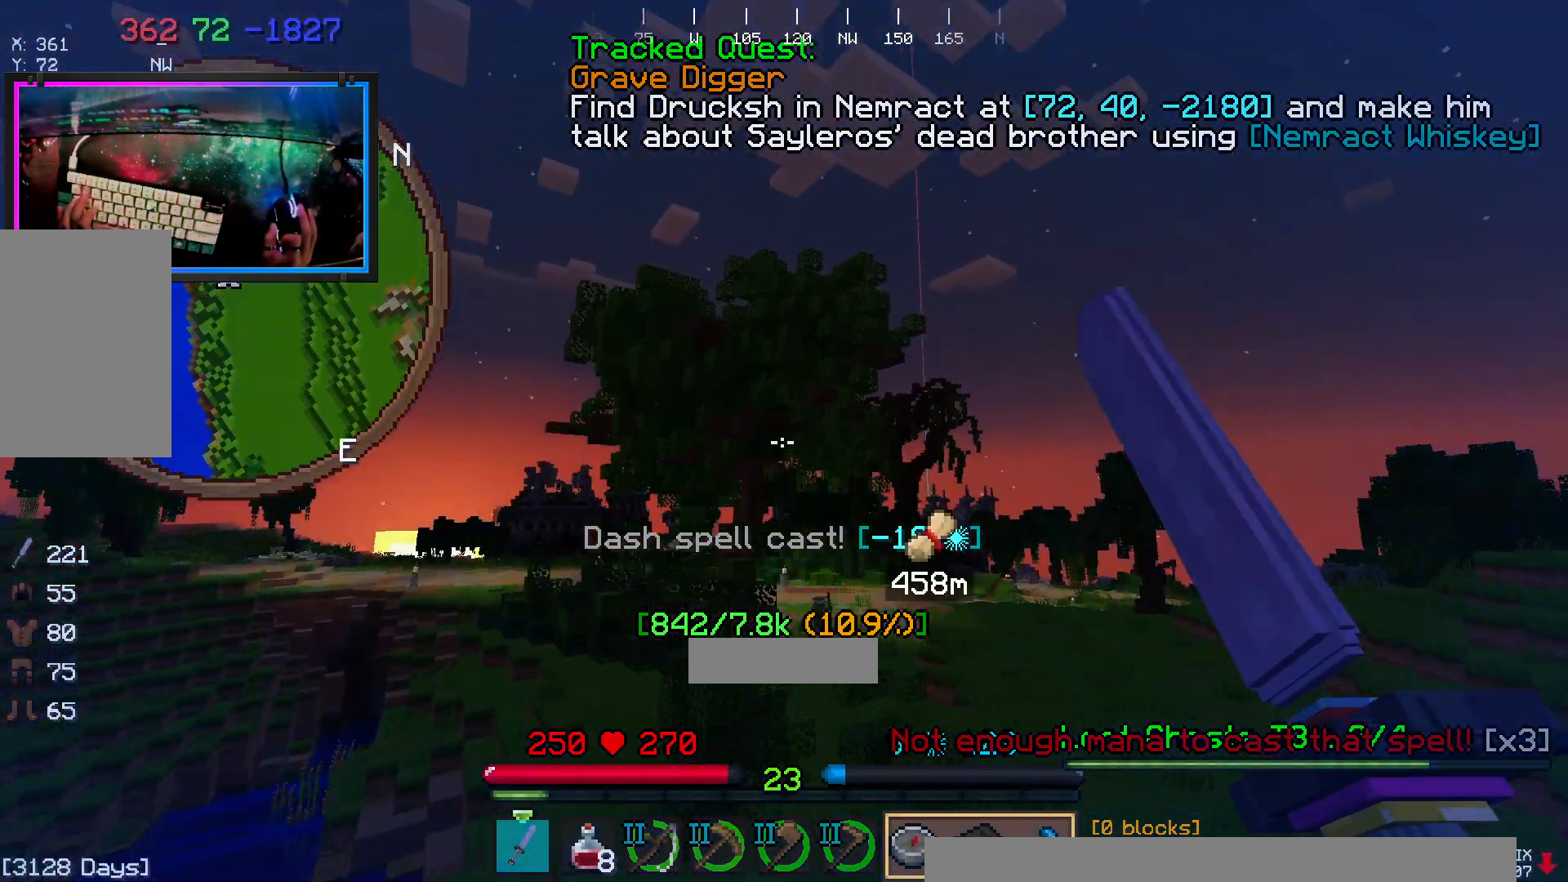
{"keys": ["d", "space", "w"], "mouse": [], "events": [[67, "d", "down"]]}
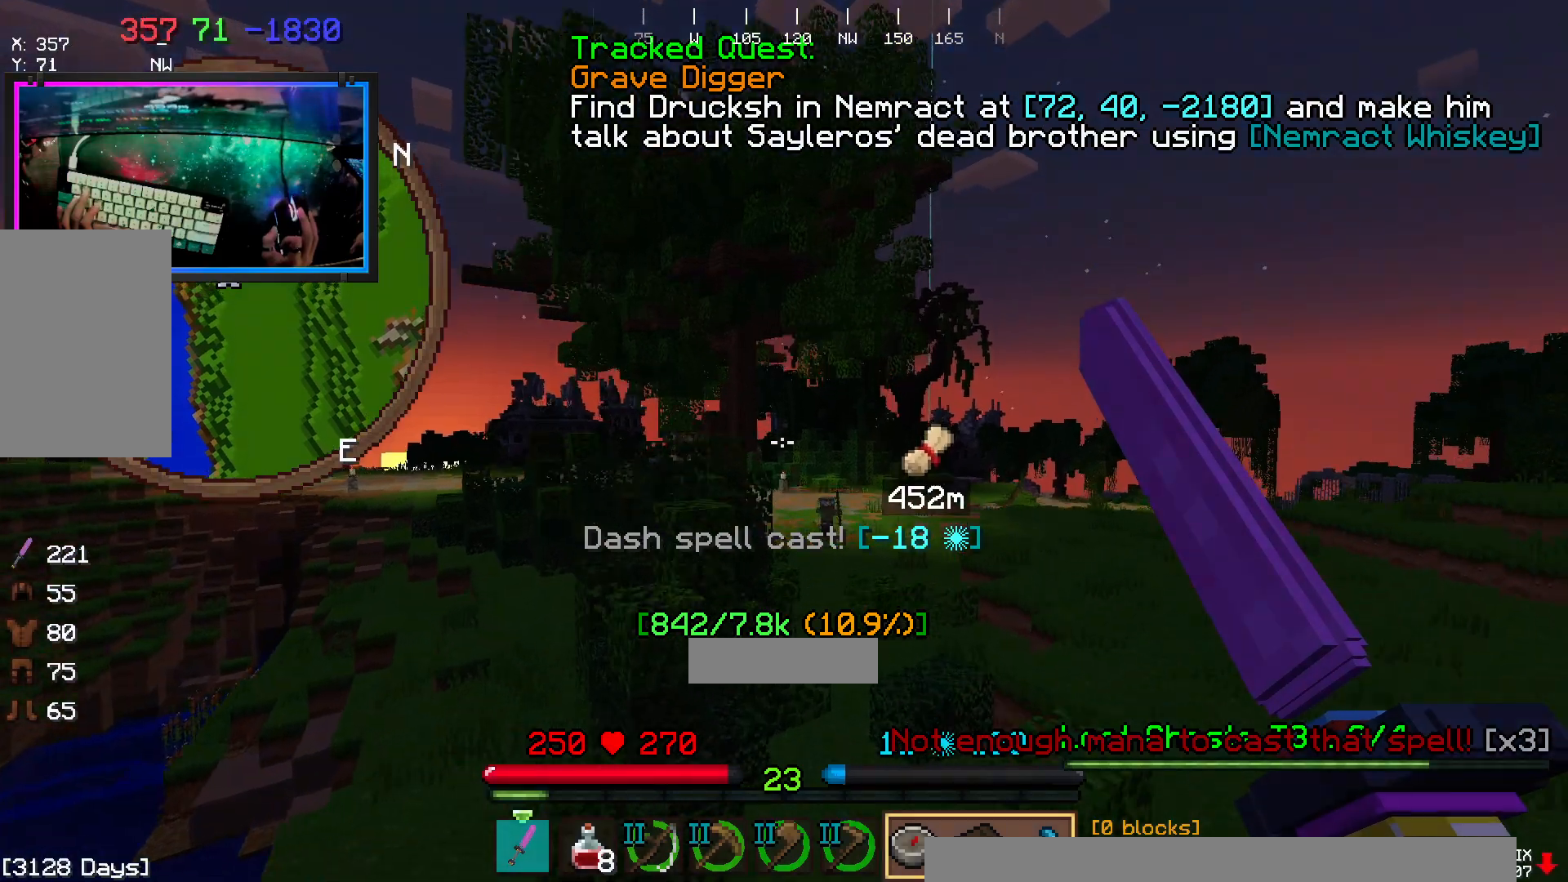
{"keys": ["d", "space", "w"], "mouse": ["right"], "events": [[233, "d", "up"], [233, "mouse_right", "down"], [283, "d", "down"], [333, "mouse_right", "up"], [383, "mouse_right", "down"]]}
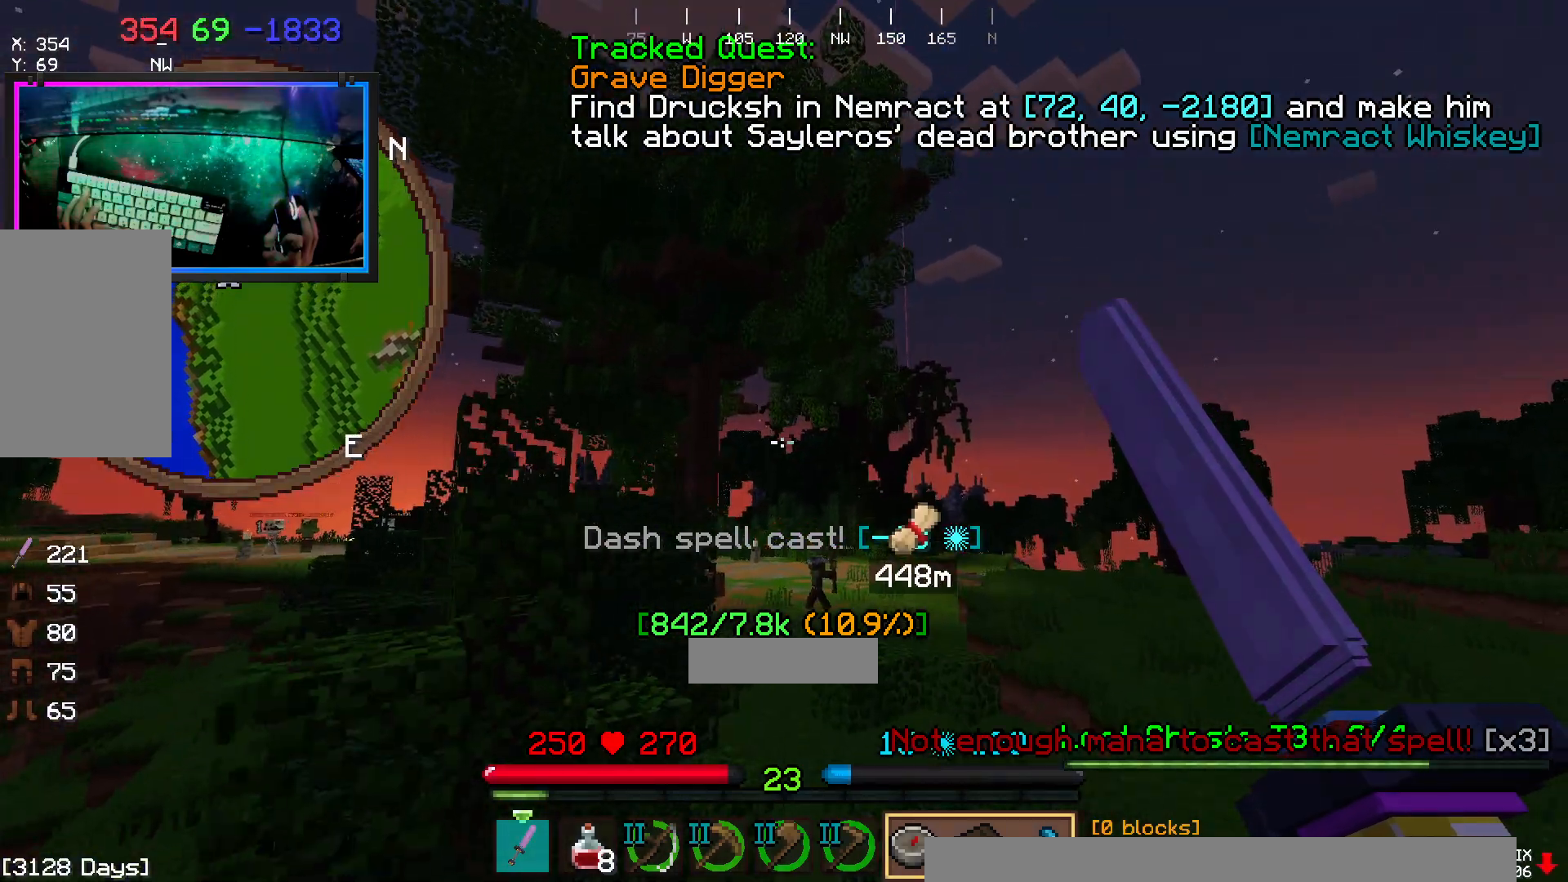
{"keys": ["space", "w"], "mouse": [], "events": [[50, "d", "up"], [50, "mouse_right", "up"], [100, "mouse_right", "down"], [200, "mouse_right", "up"]]}
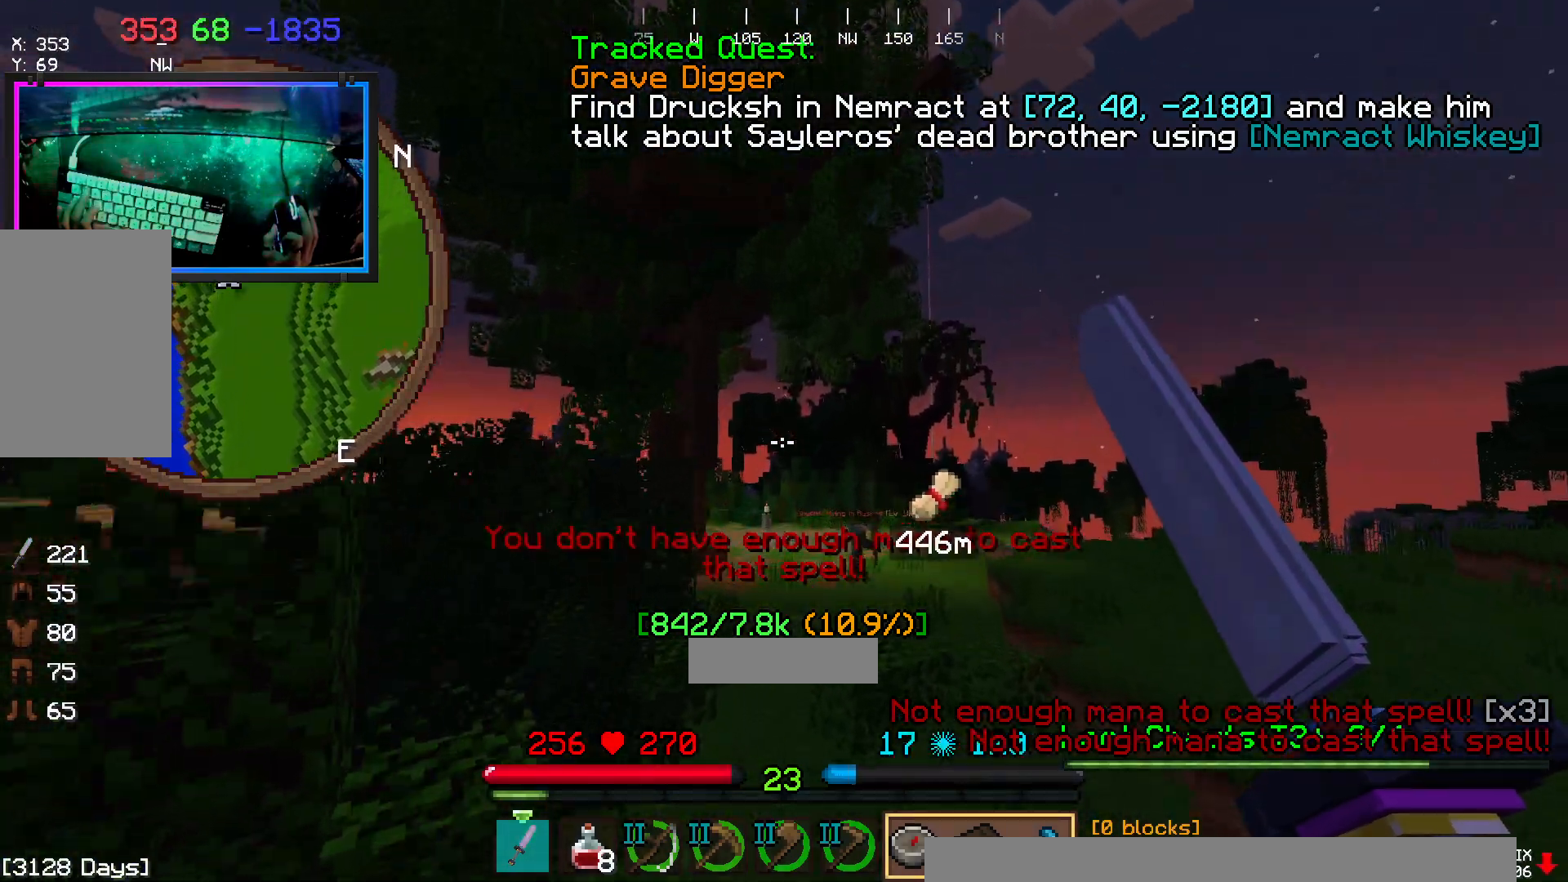
{"keys": ["space", "w"], "mouse": ["right"], "events": [[167, "space", "up"], [383, "space", "down"], [483, "mouse_right", "down"]]}
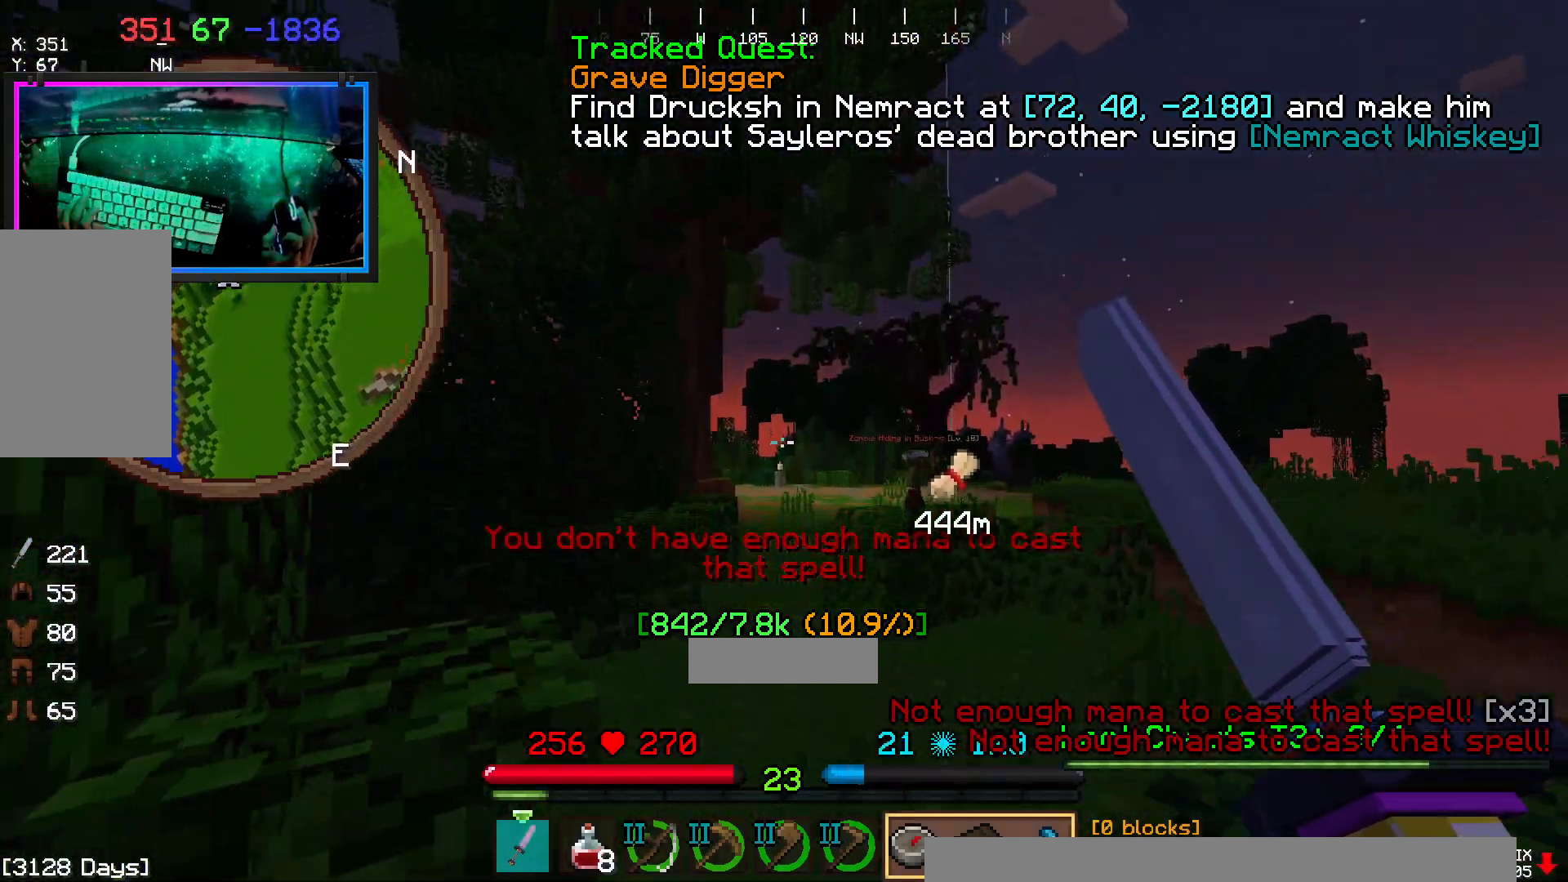
{"keys": ["d", "space", "w"], "mouse": [], "events": [[133, "mouse_right", "up"], [183, "mouse_right", "down"], [333, "mouse_right", "up"], [383, "d", "down"]]}
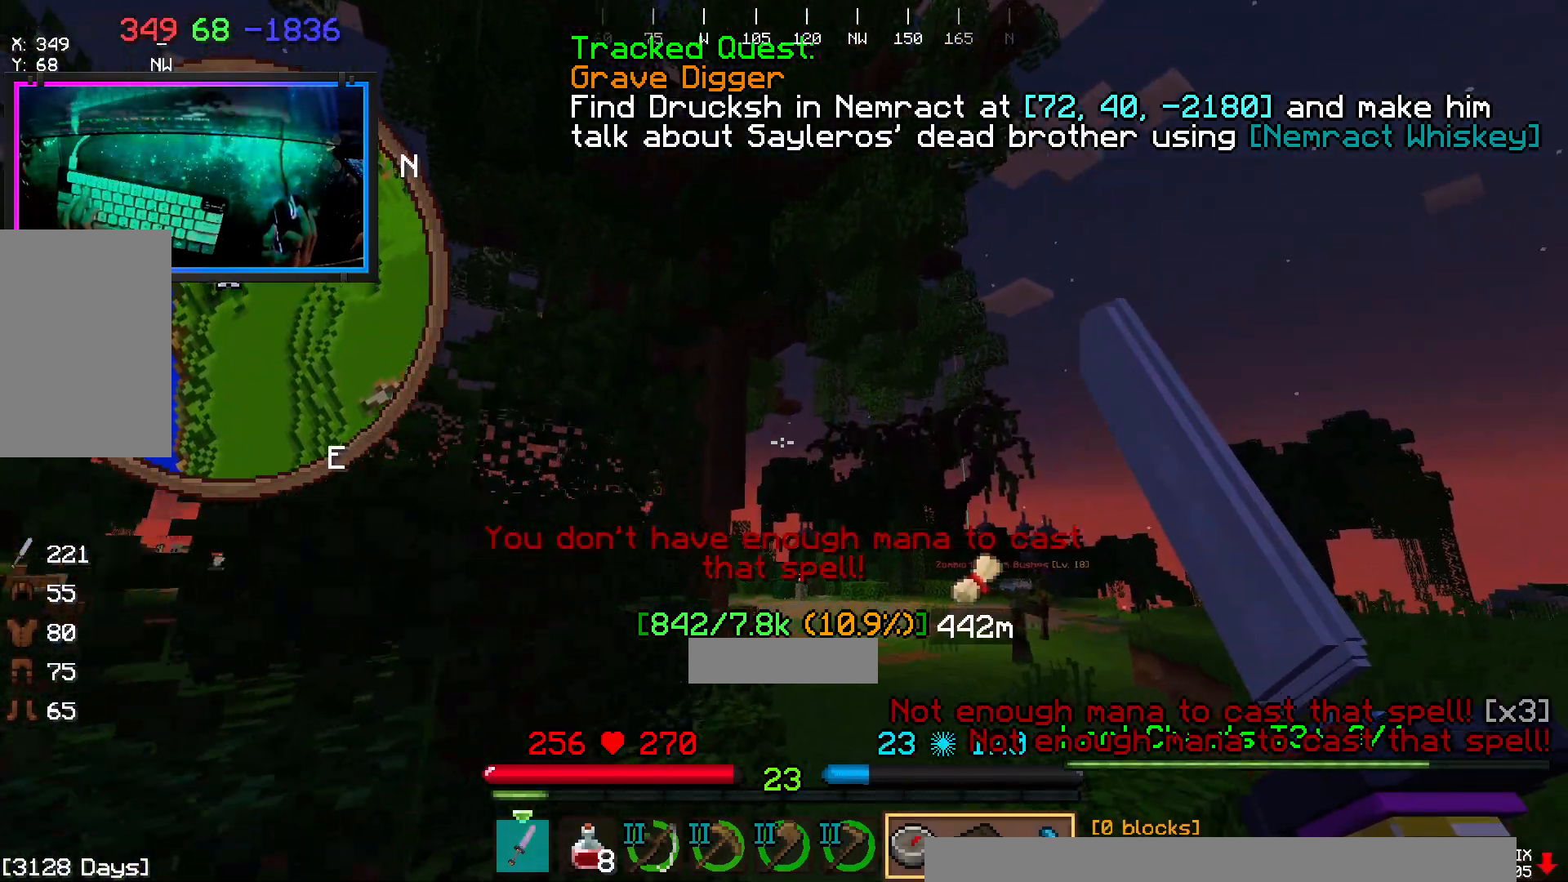
{"keys": ["space", "w"], "mouse": [], "events": [[50, "mouse_right", "down"], [250, "mouse_right", "up"], [317, "d", "up"]]}
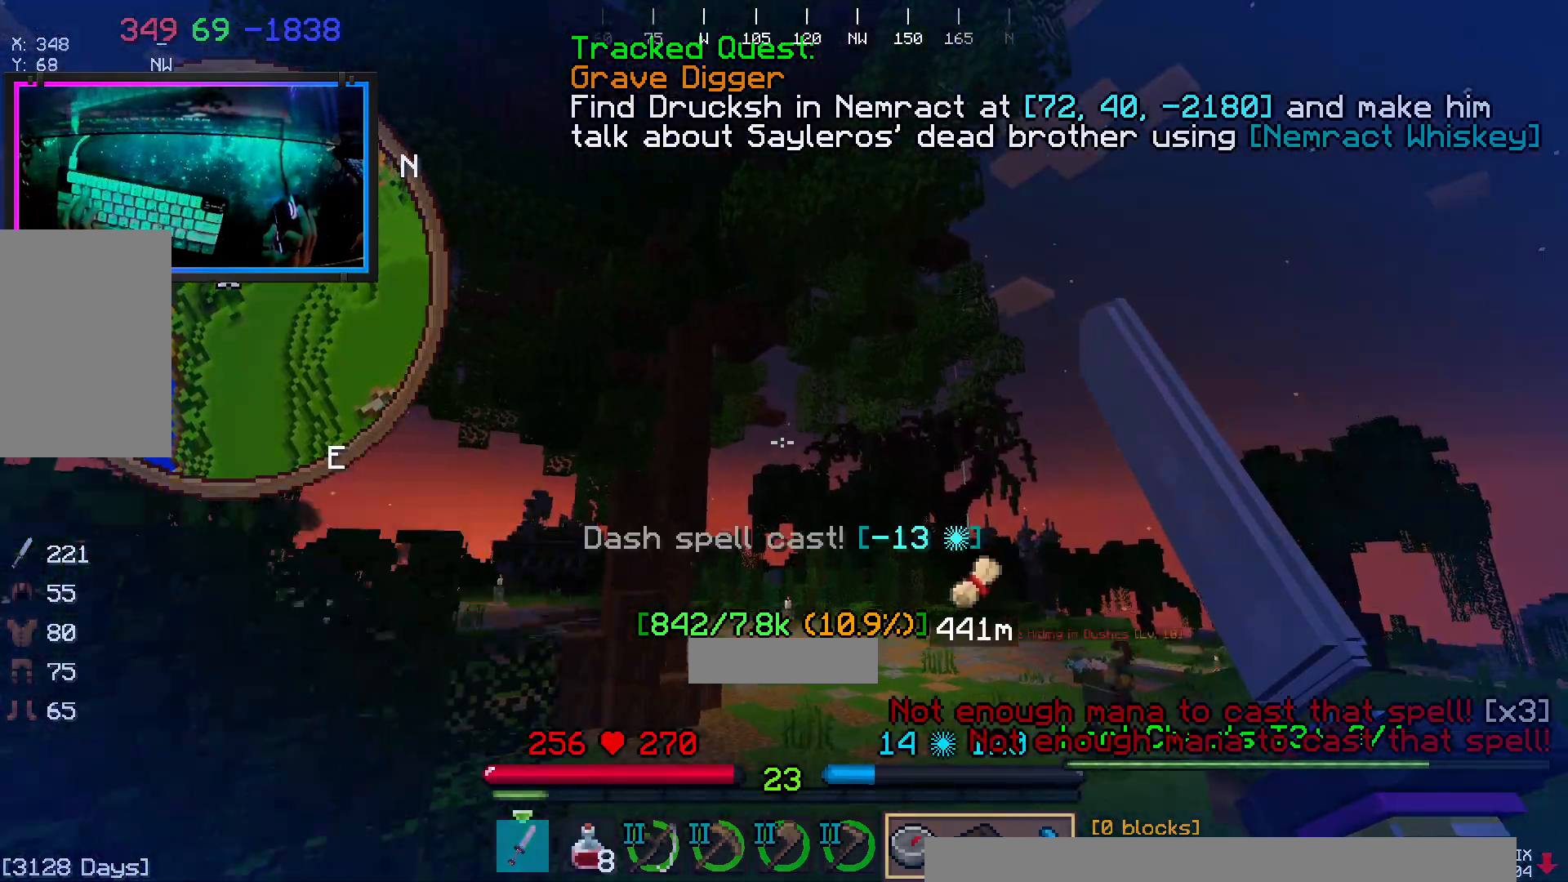
{"keys": ["space", "w"], "mouse": []}
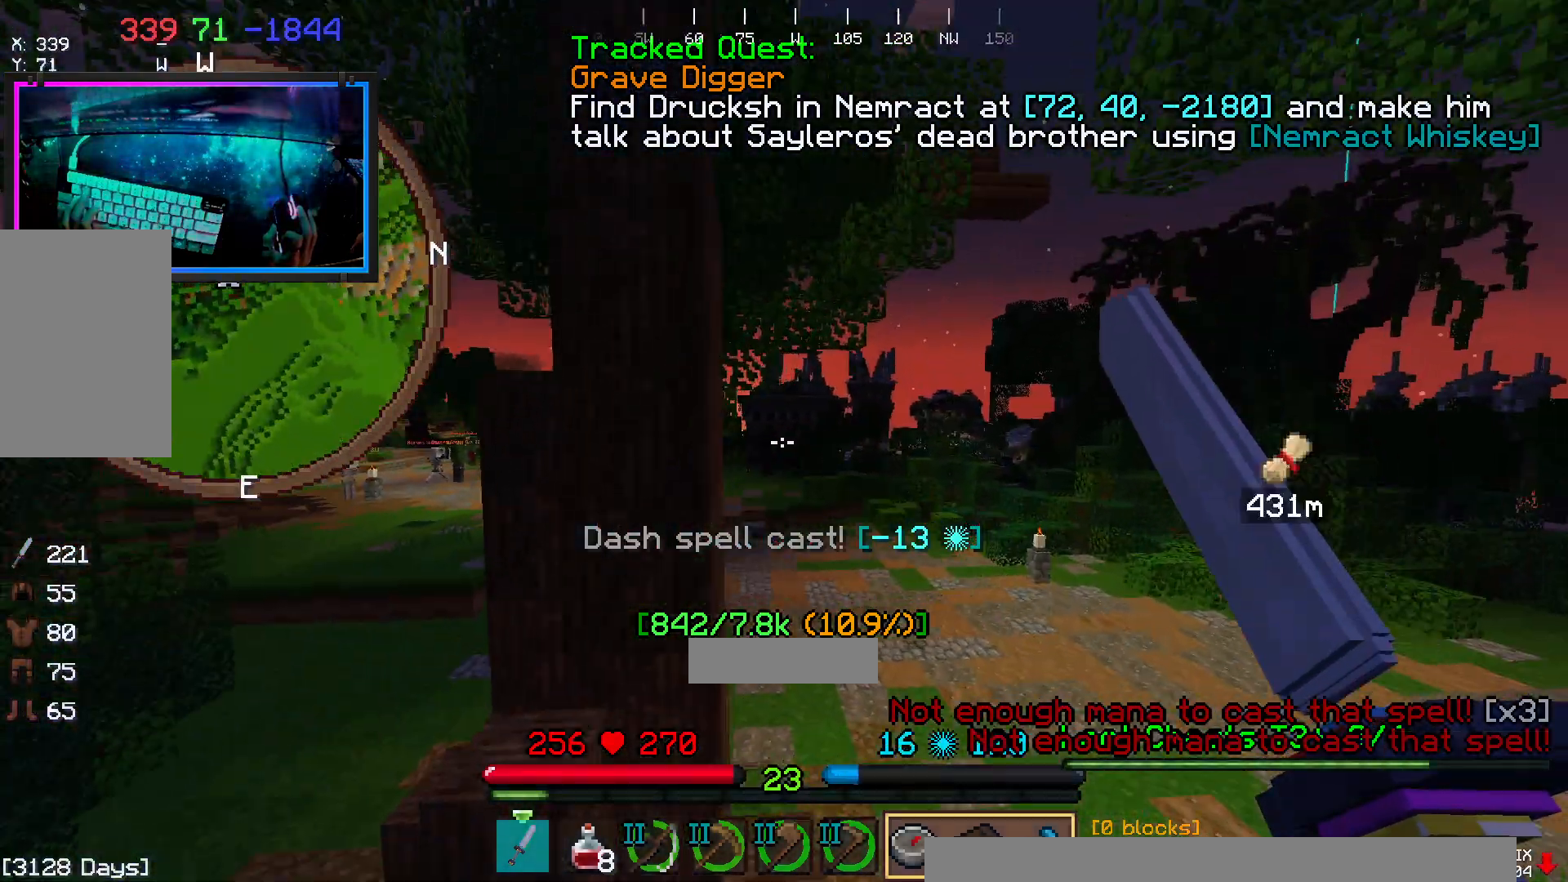
{"keys": ["w"], "mouse": [], "events": [[33, "d", "down"], [100, "space", "up"], [250, "d", "up"]]}